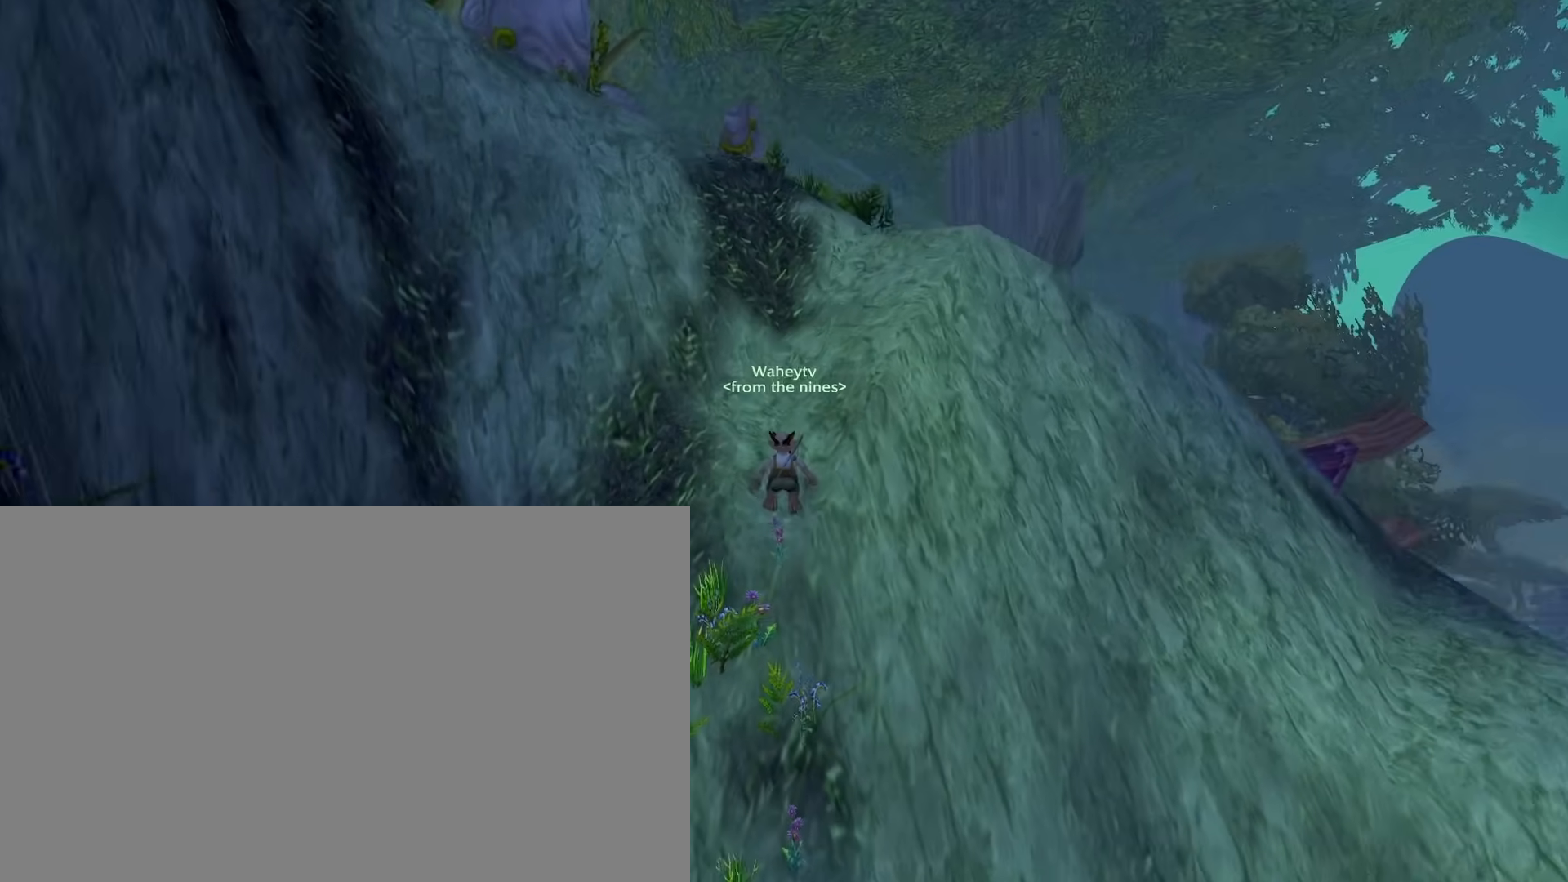
Gameplay with keyboard and mouse; each line is a JSON object with the keys and mouse buttons held at the frame after it. "events" lists presses ("down") and releases ("up") of "1", "2", "3", "4", "5", "a", "alt", "c", "ctrl", "d", "e", "f", "q", "r", "s", "shift", "space", "tab", "v", "w", "x", "z", "mouse_left", "mouse_middle", "mouse_right", "mouse_wheel_up" and "mouse_wheel_down" between this image and that frame as [ms after this image, input, new state], when the widget could be followed in between. "mouse_left", "mouse_middle", "mouse_right", "mouse_wheel_up", "mouse_wheel_down" = the "left", "middle", "right", "wheel_up", "wheel_down" buttons of the "mouse" list. No other keys are recorded. Mouse movement is not recorded.
{"keys": ["s"], "mouse": ["right"], "events": [[267, "e", "up"], [317, "s", "down"]]}
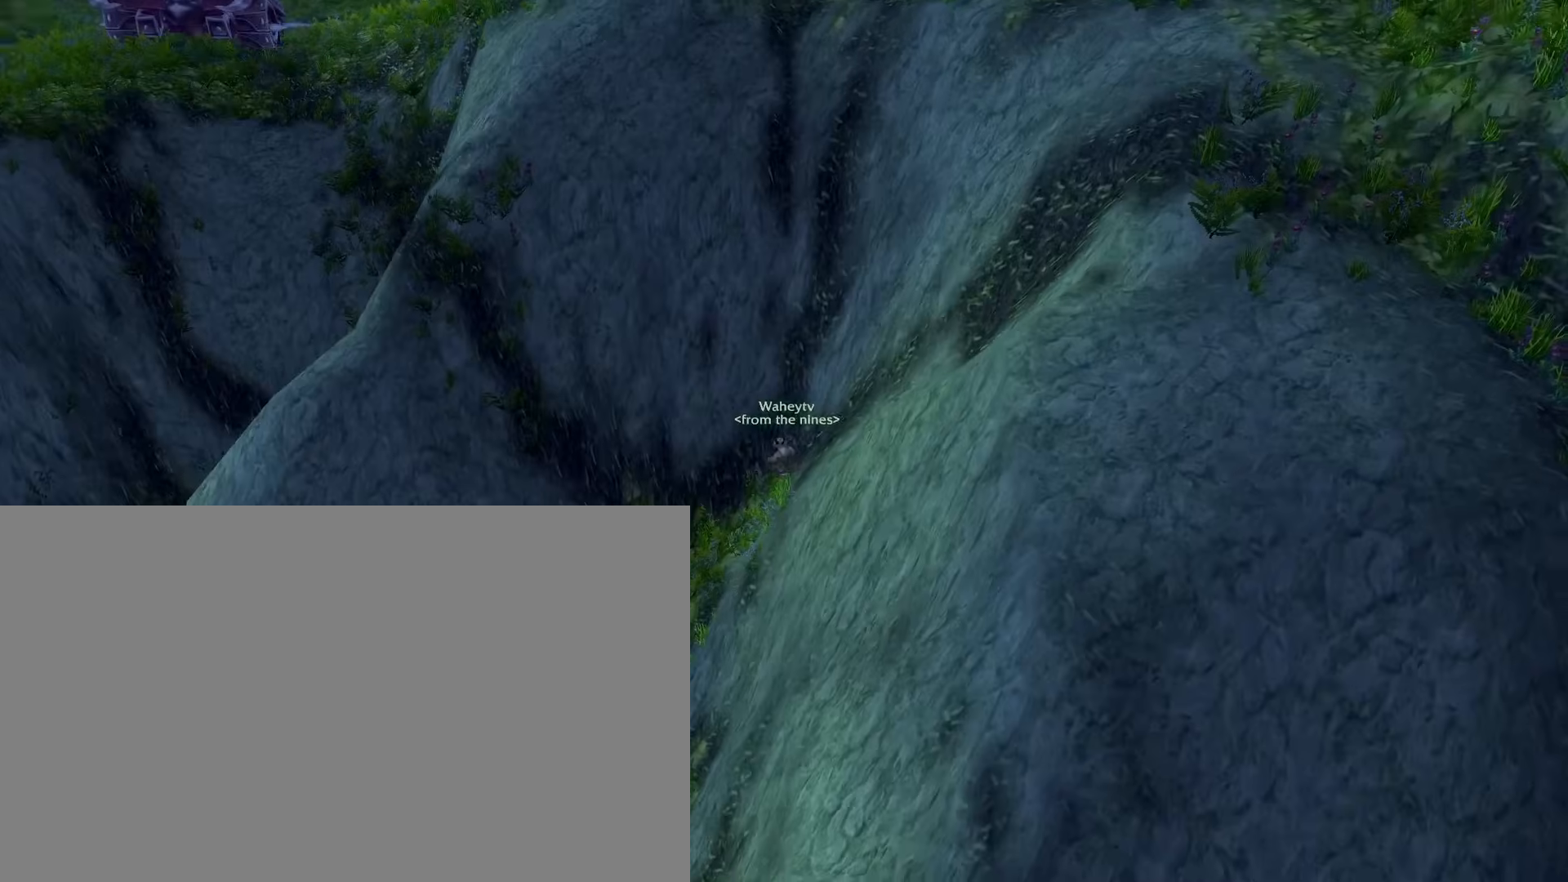
{"keys": [], "mouse": ["right"], "events": [[283, "s", "up"]]}
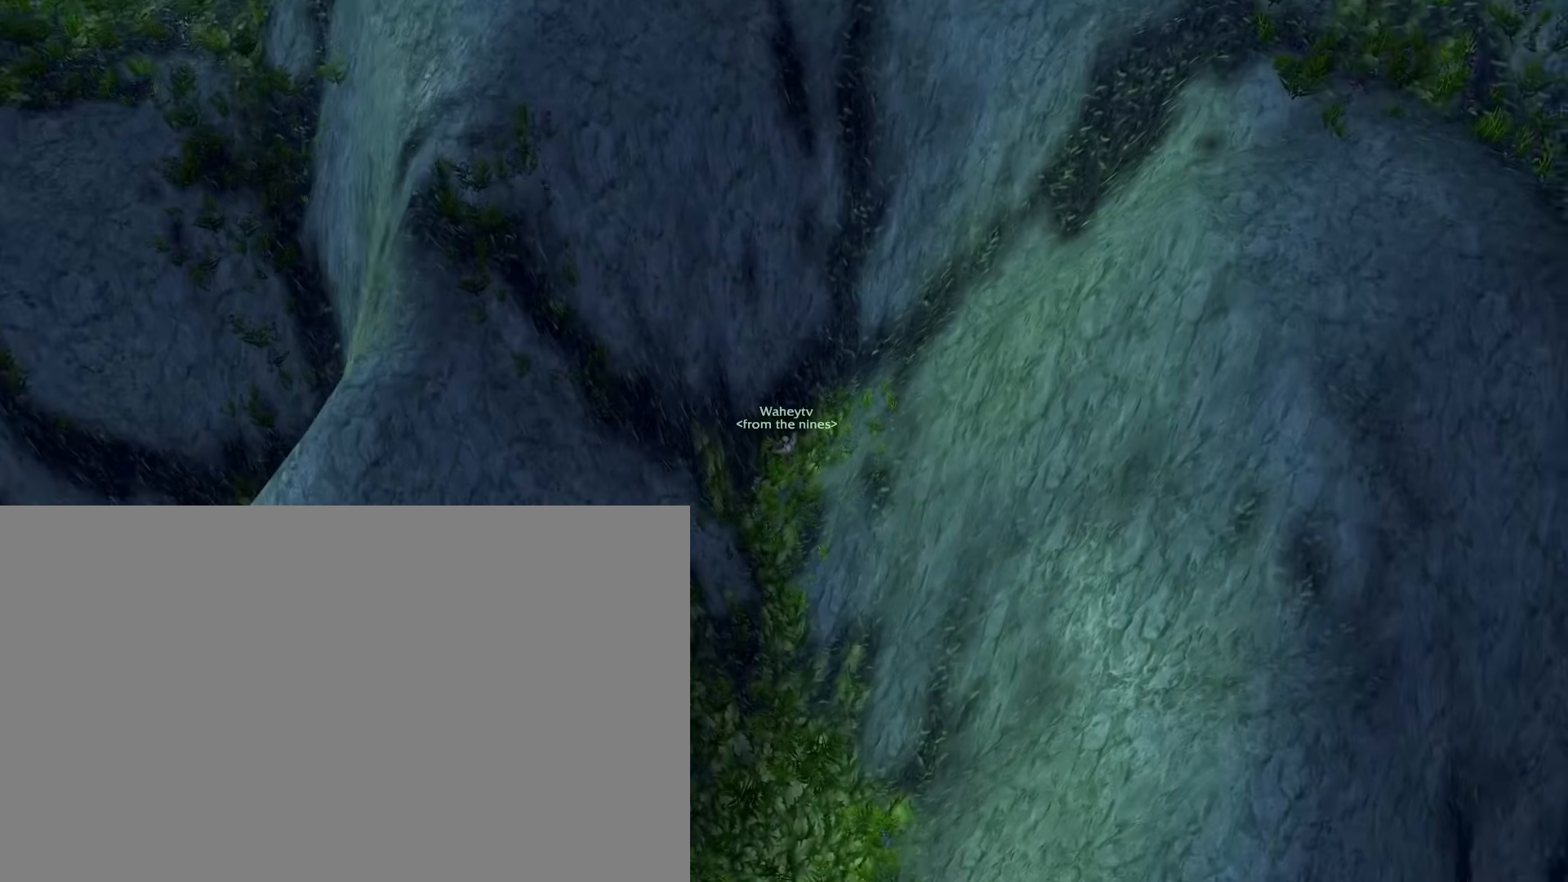
{"keys": ["e"], "mouse": ["right"], "events": [[300, "e", "down"]]}
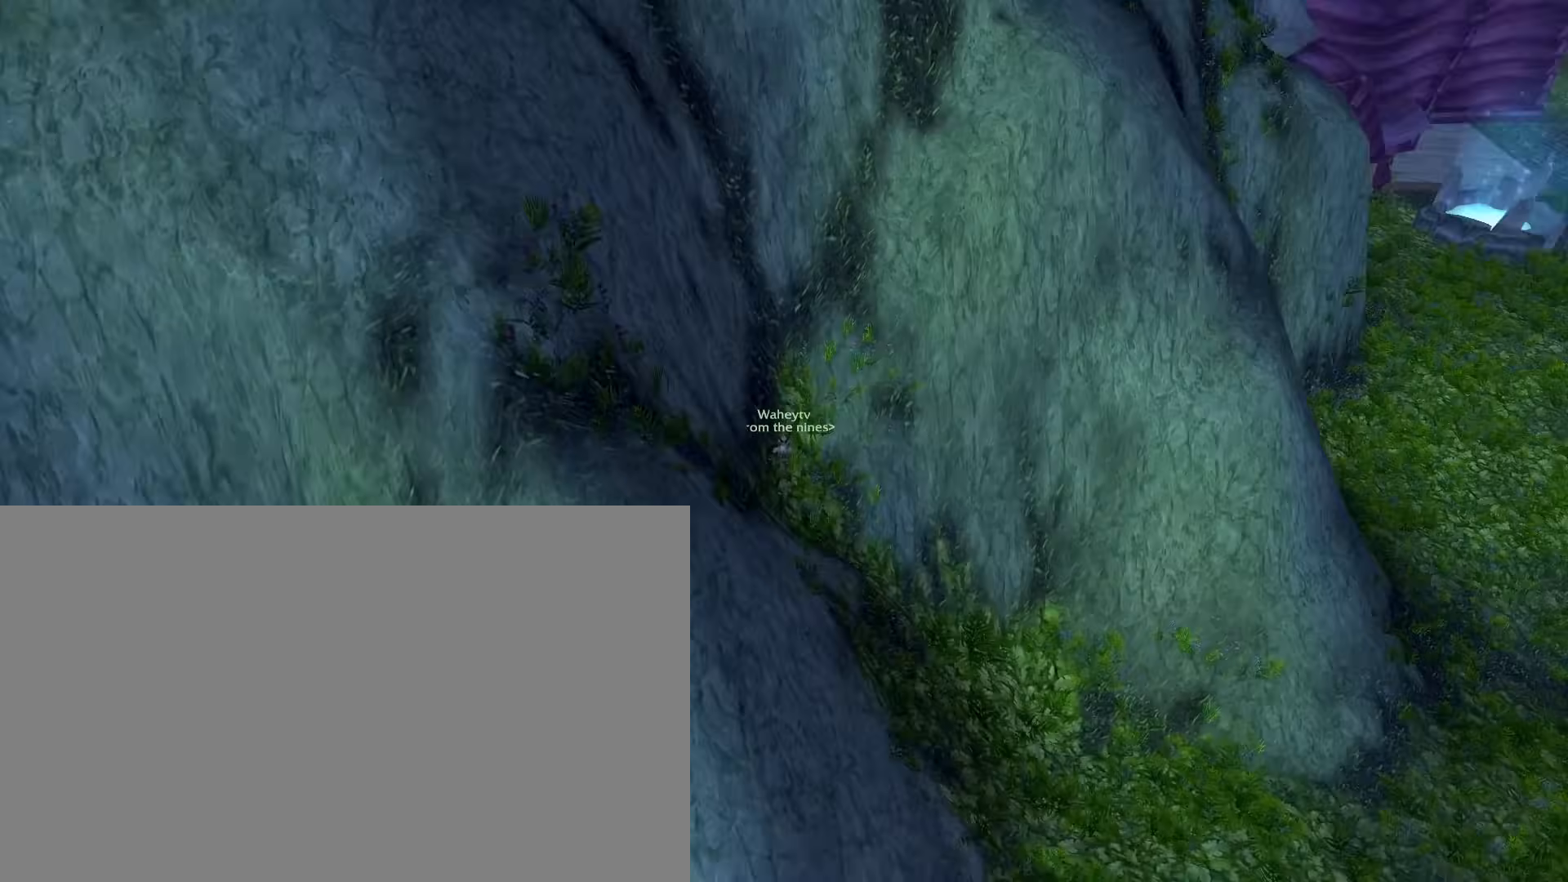
{"keys": ["e"], "mouse": ["right"], "events": []}
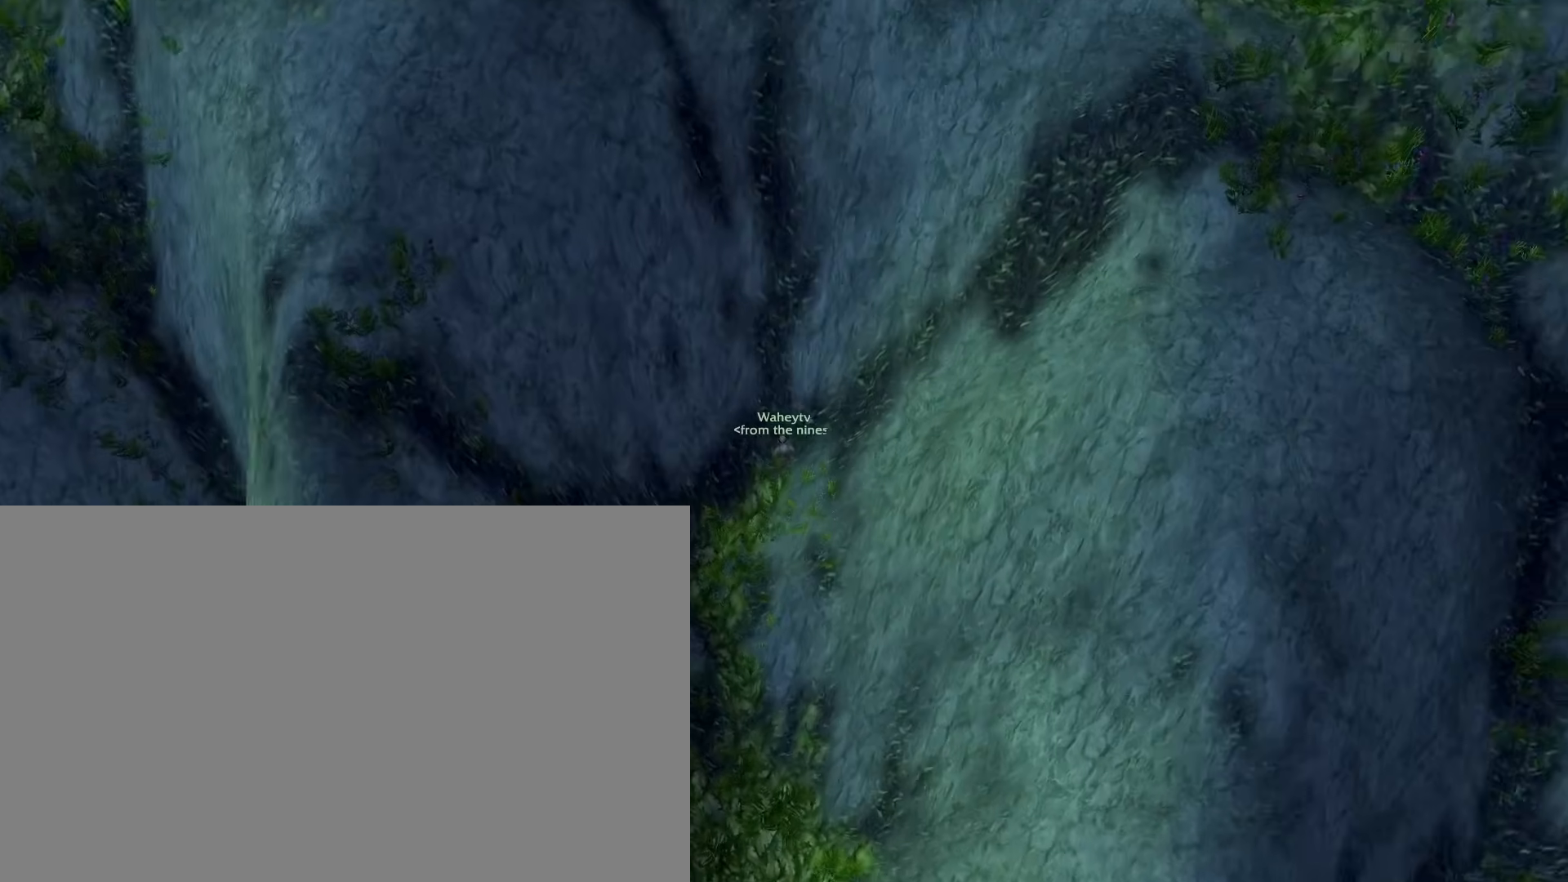
{"keys": ["e"], "mouse": ["right"], "events": []}
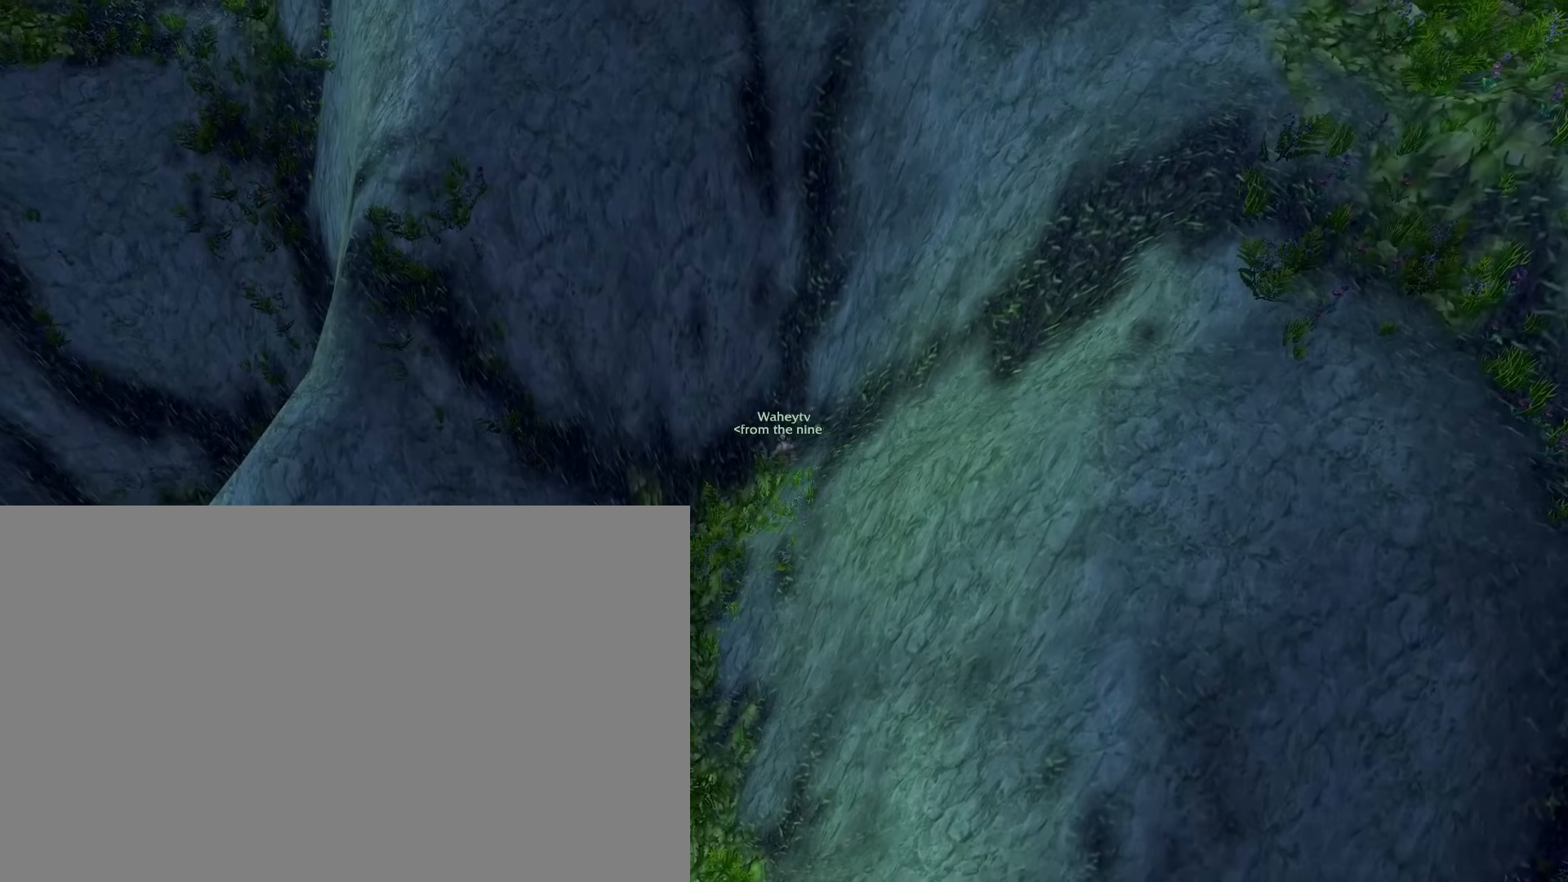
{"keys": [], "mouse": ["right"], "events": [[167, "e", "up"]]}
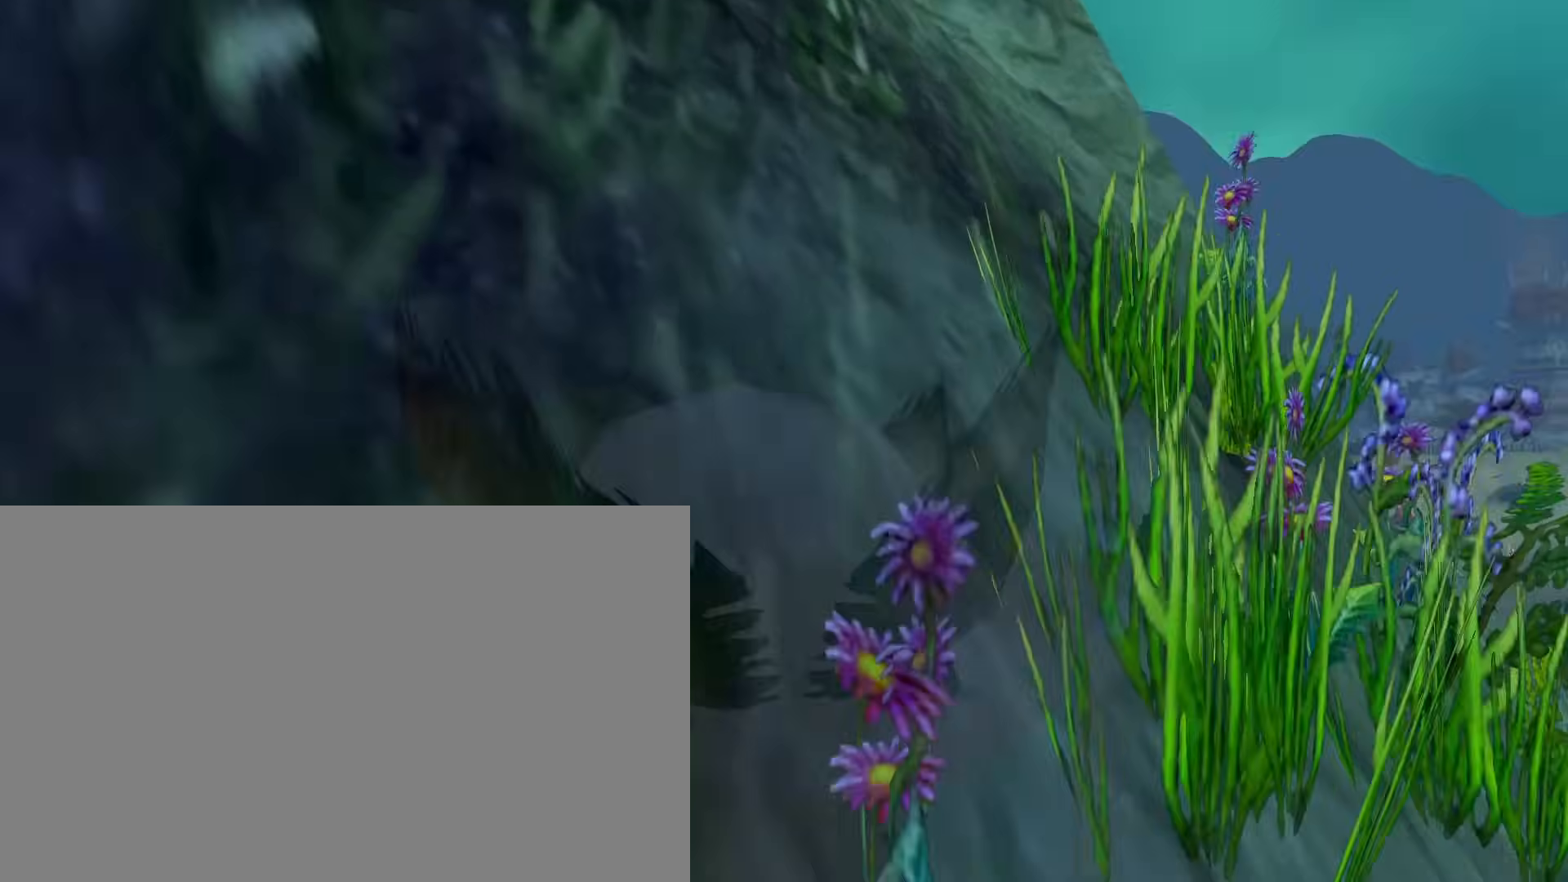
{"keys": [], "mouse": ["right"], "events": [[267, "e", "down"], [267, "space", "down"], [317, "e", "up"], [367, "space", "up"]]}
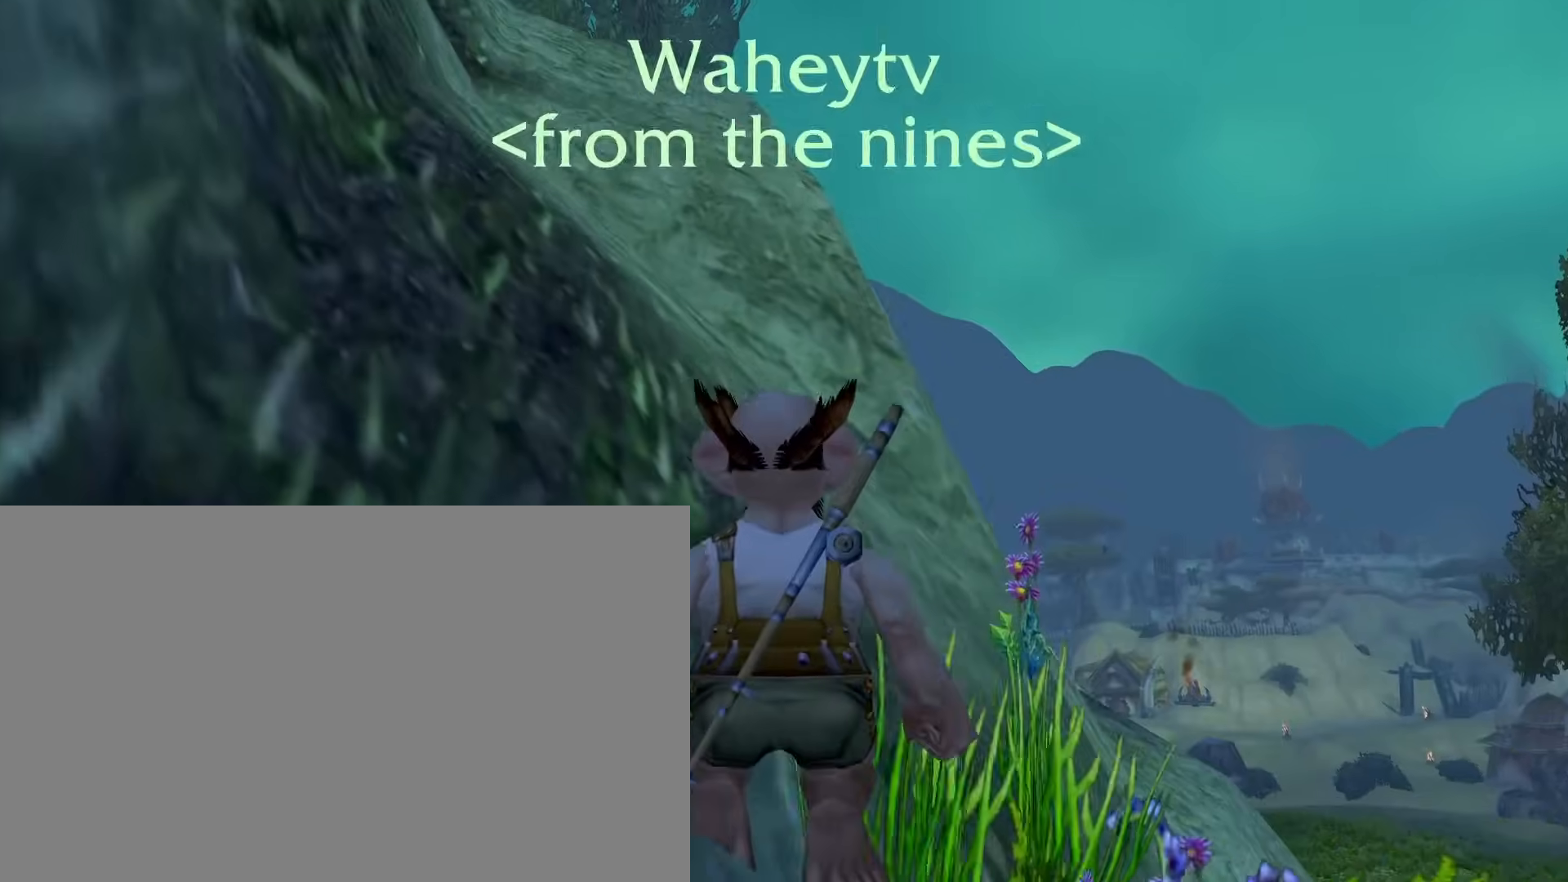
{"keys": ["space"], "mouse": ["right"], "events": [[467, "space", "down"]]}
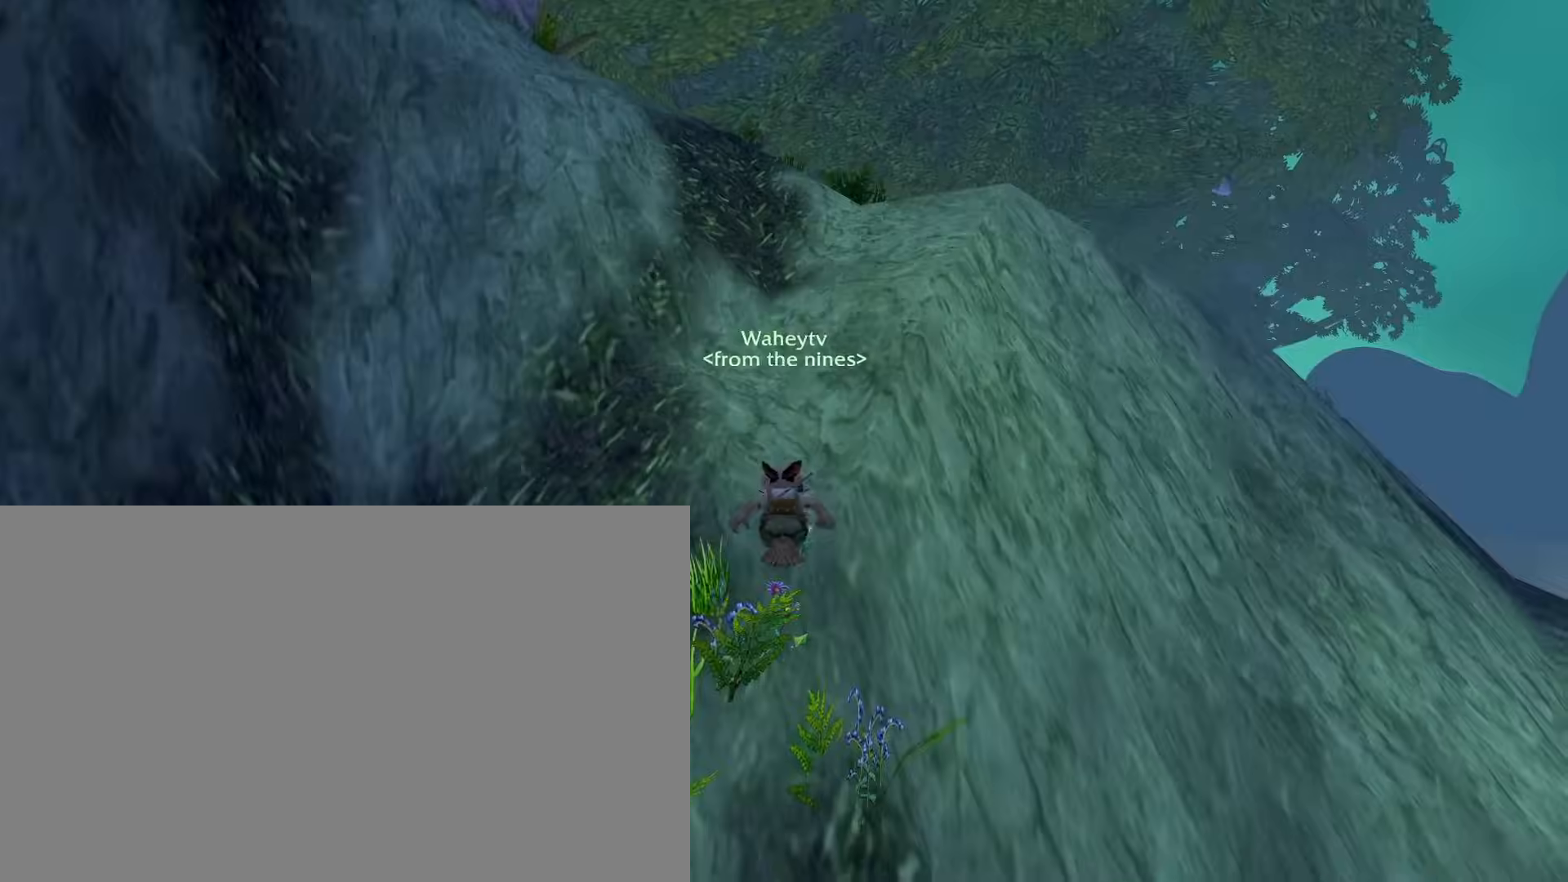
{"keys": ["e"], "mouse": ["right"], "events": [[17, "e", "down"], [67, "space", "up"]]}
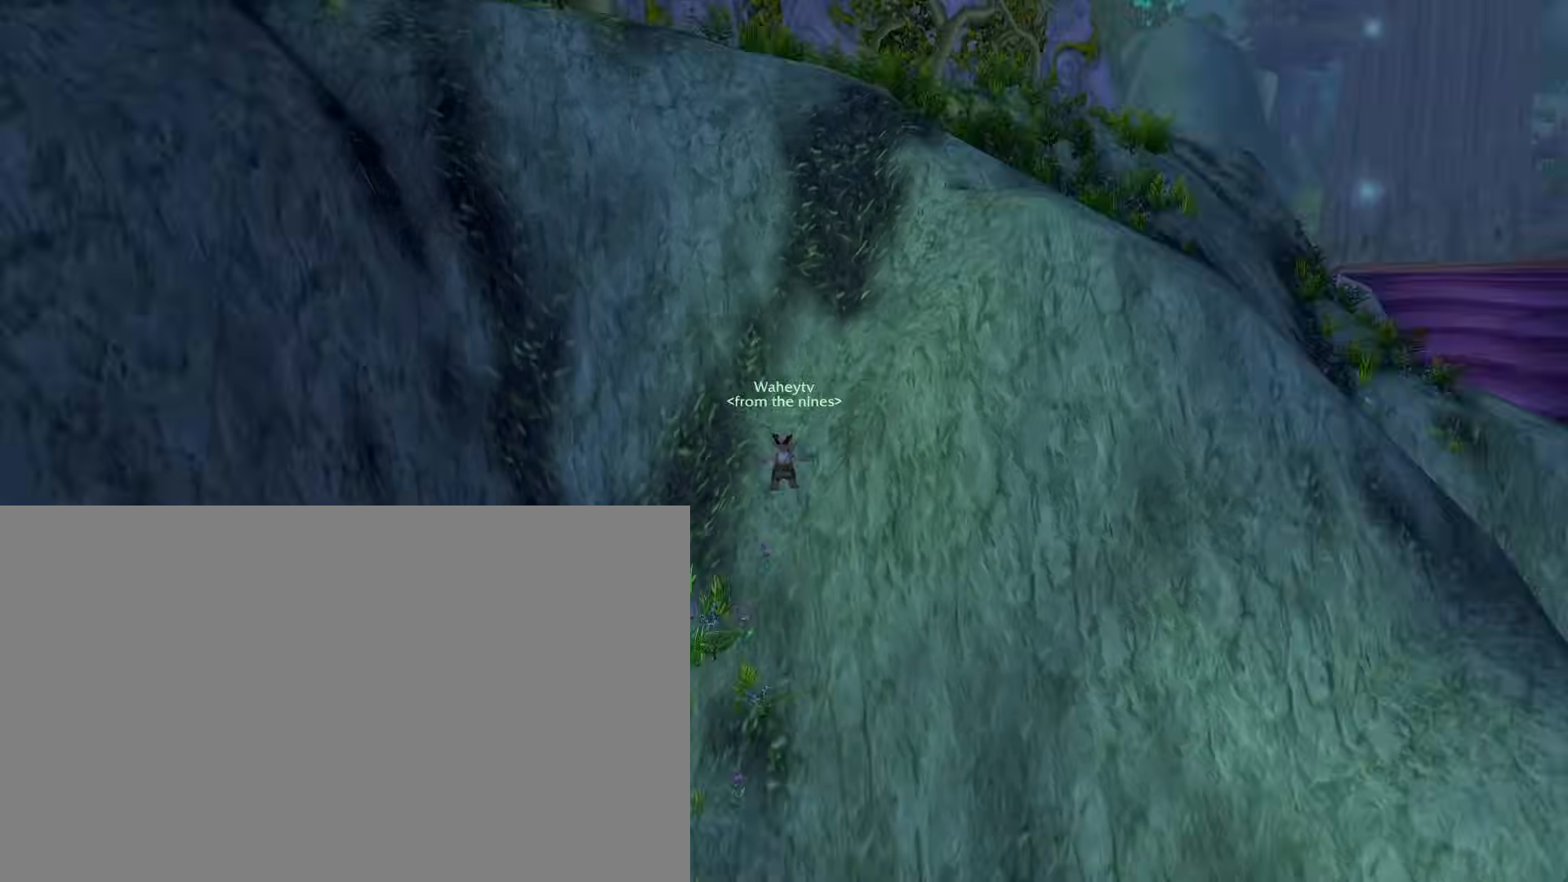
{"keys": [], "mouse": ["right"], "events": [[33, "e", "up"], [83, "s", "down"], [450, "s", "up"]]}
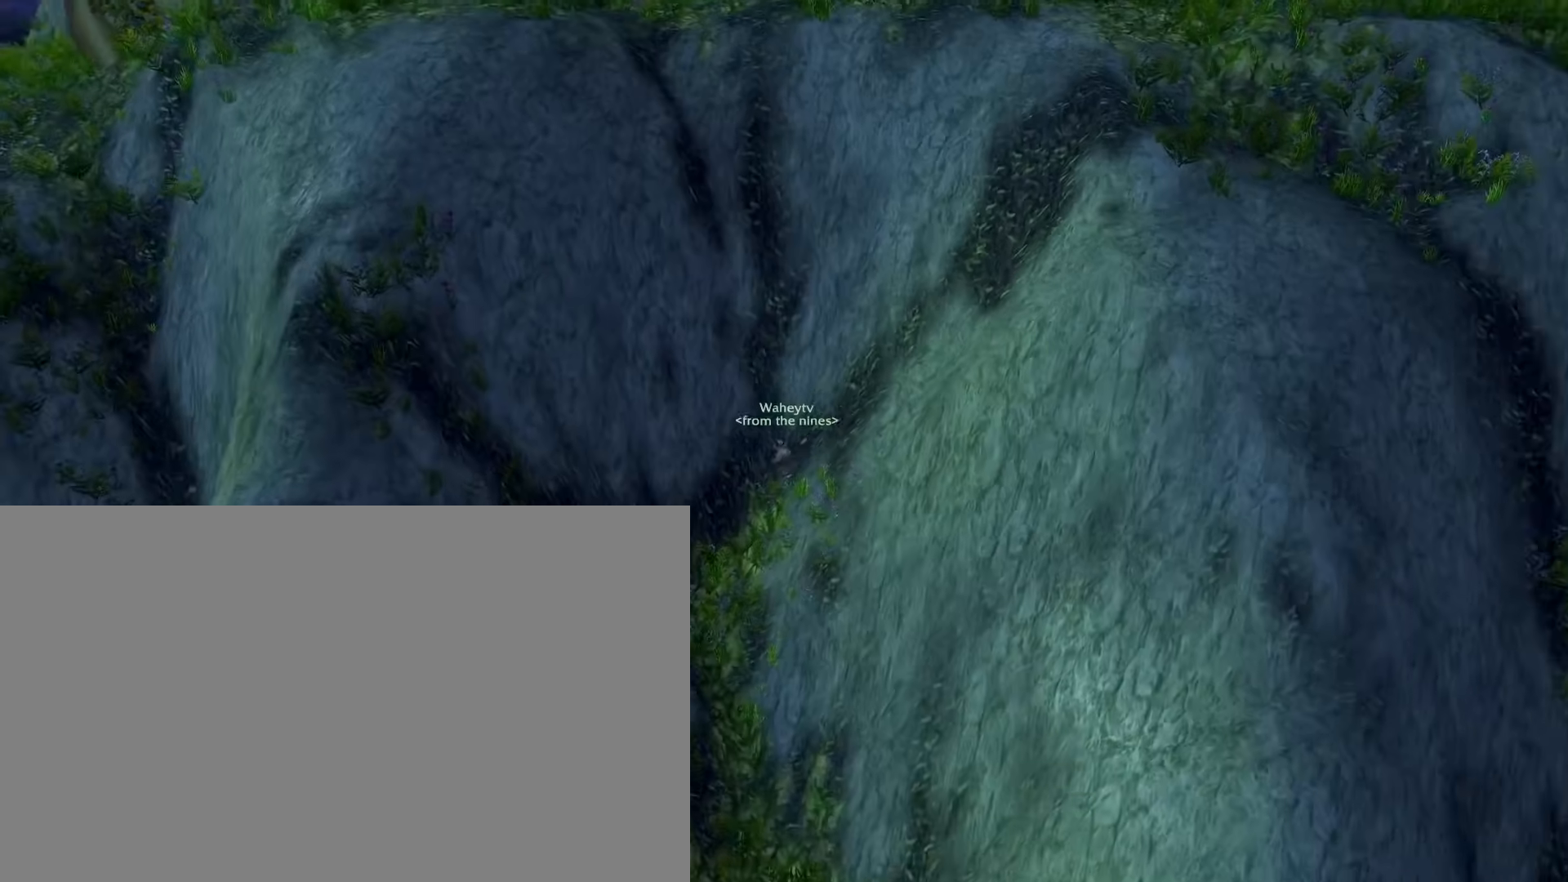
{"keys": ["e"], "mouse": ["right"], "events": [[233, "e", "down"]]}
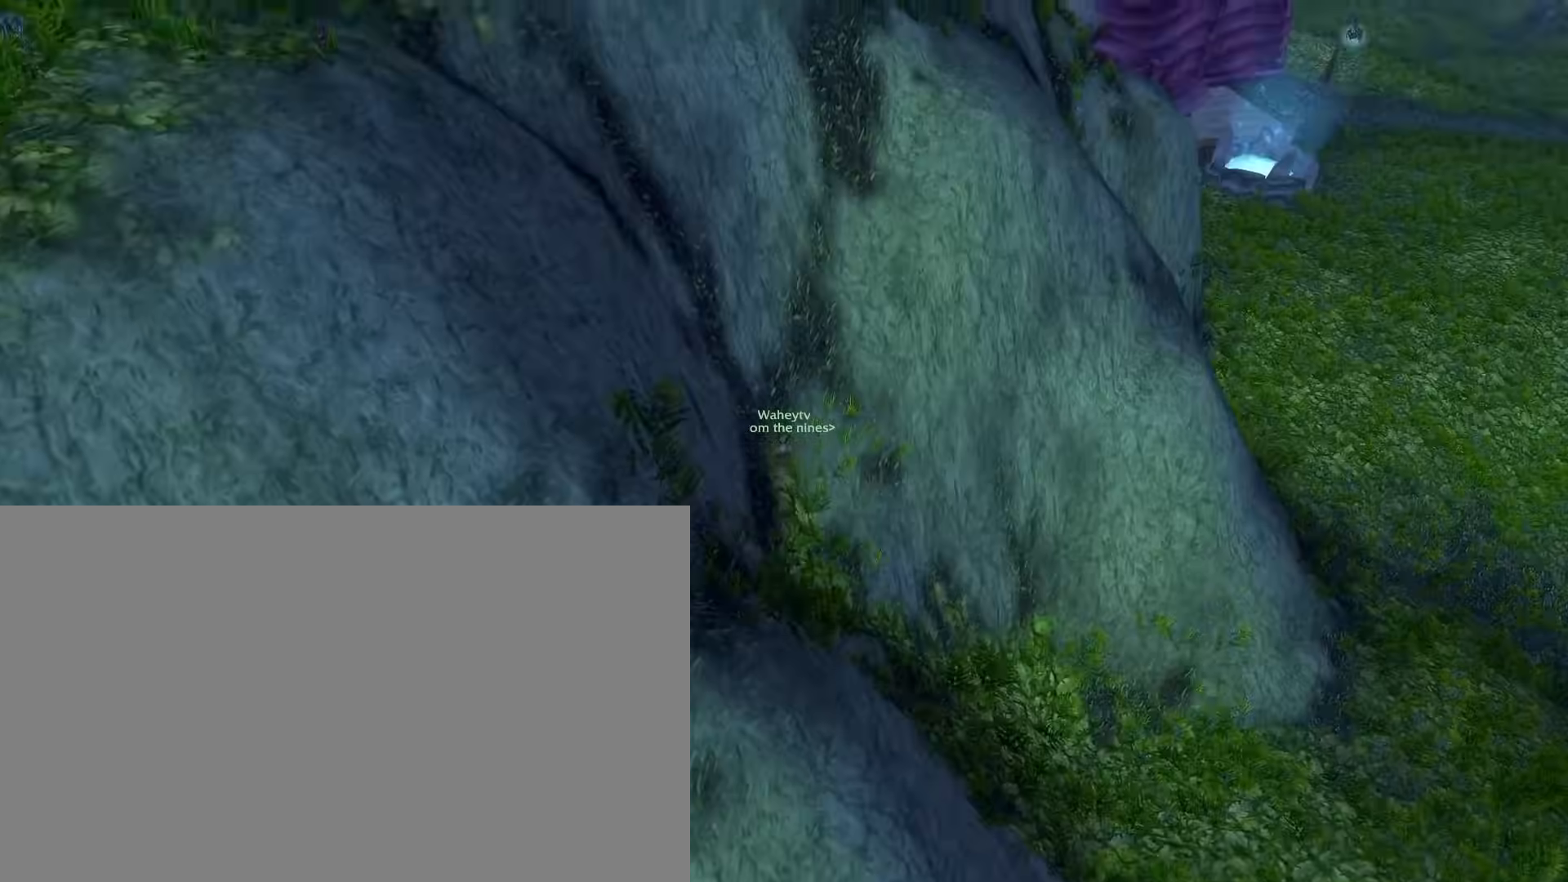
{"keys": [], "mouse": ["right"], "events": [[133, "e", "up"]]}
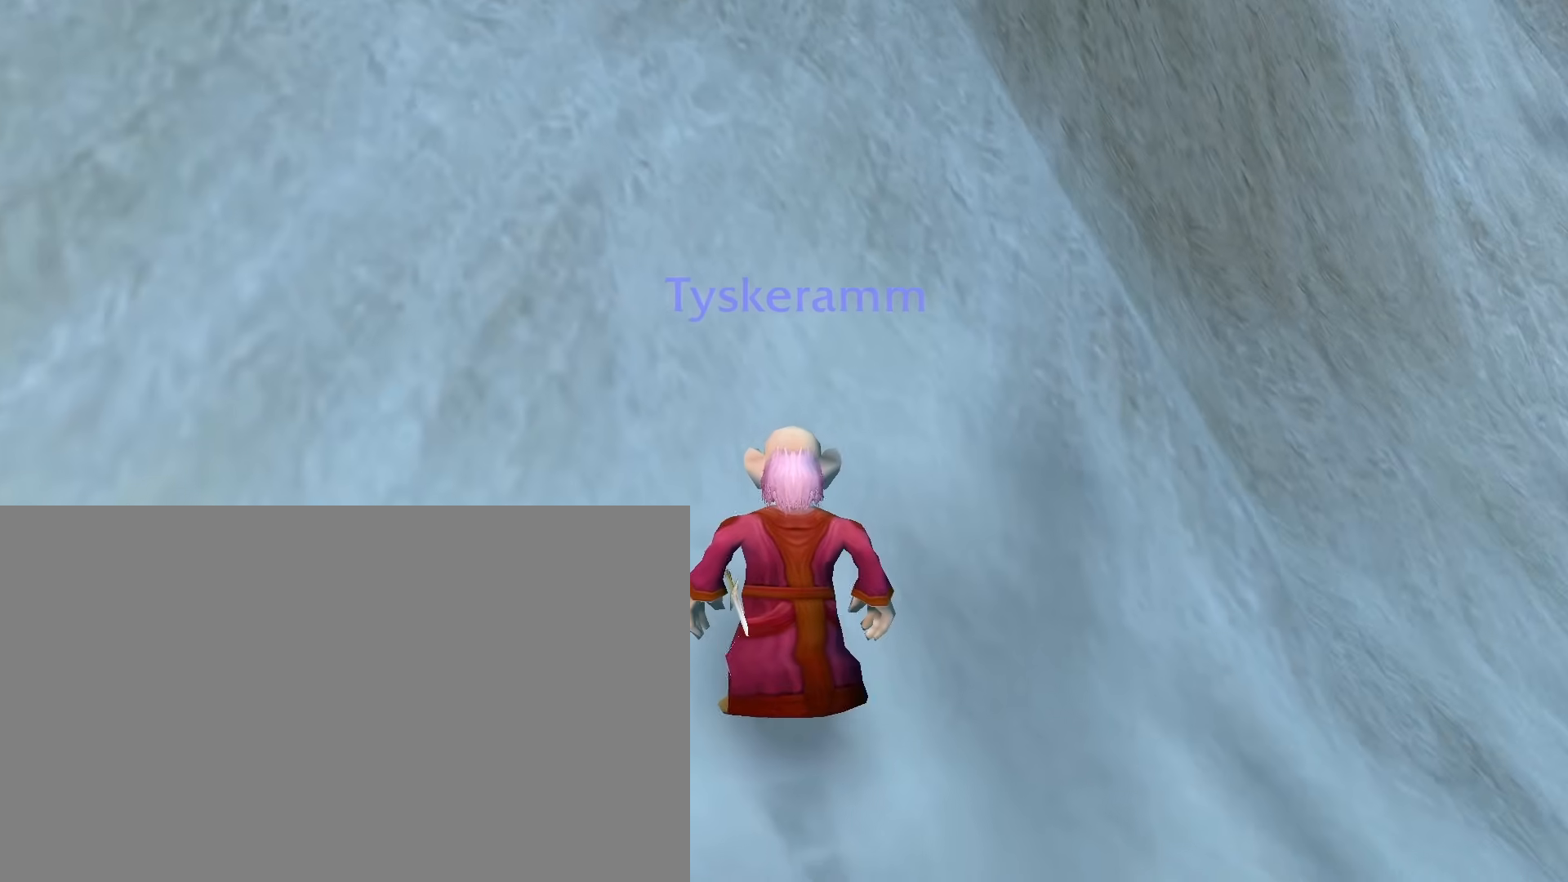
{"keys": [], "mouse": ["right"], "events": []}
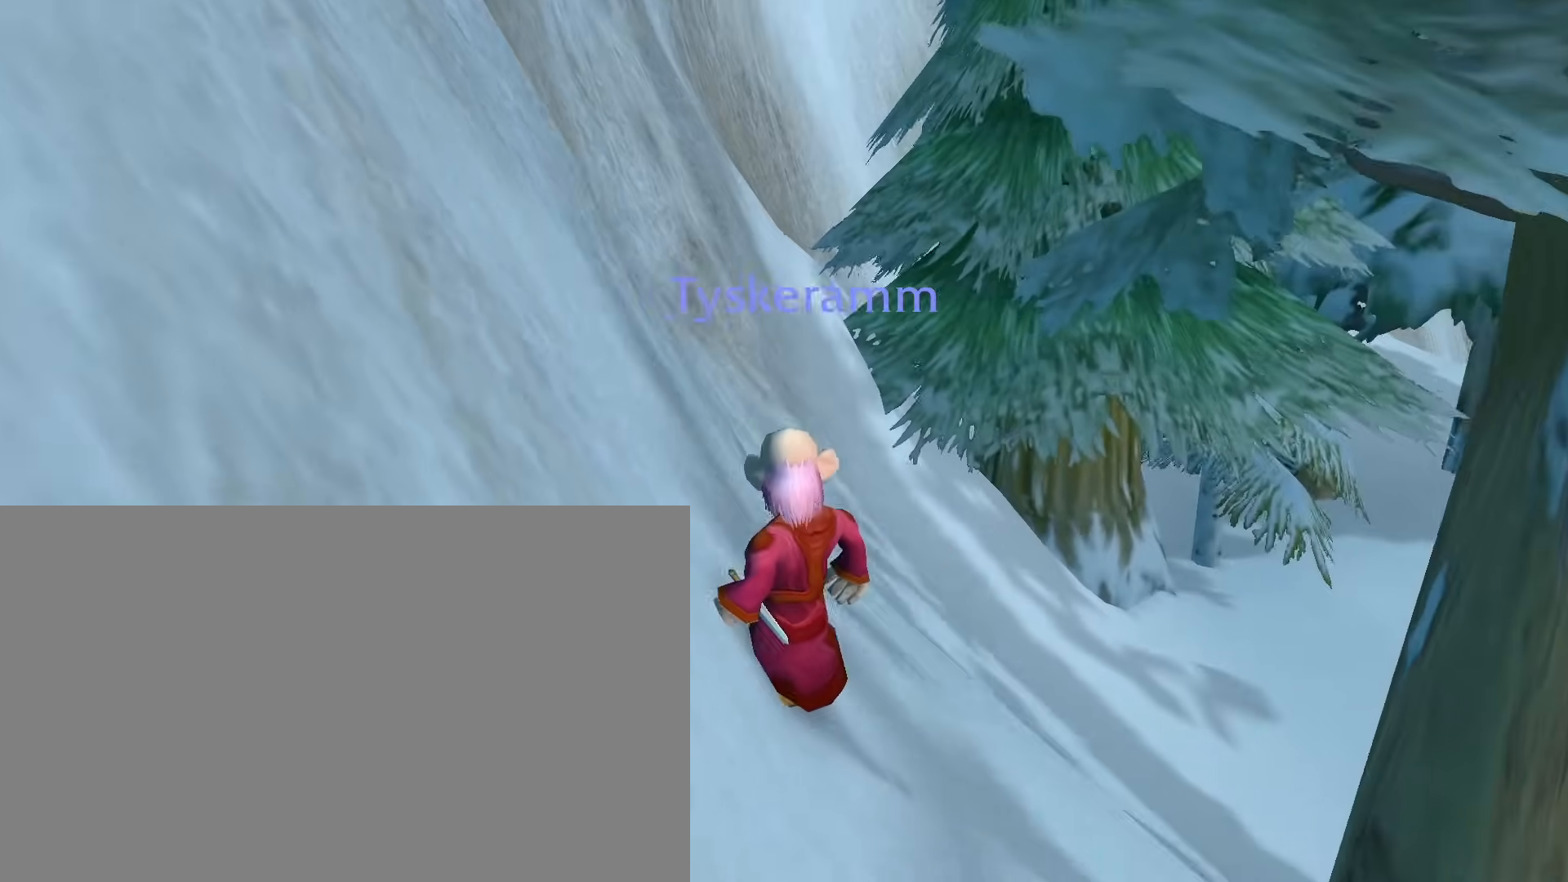
{"keys": [], "mouse": ["right"], "events": []}
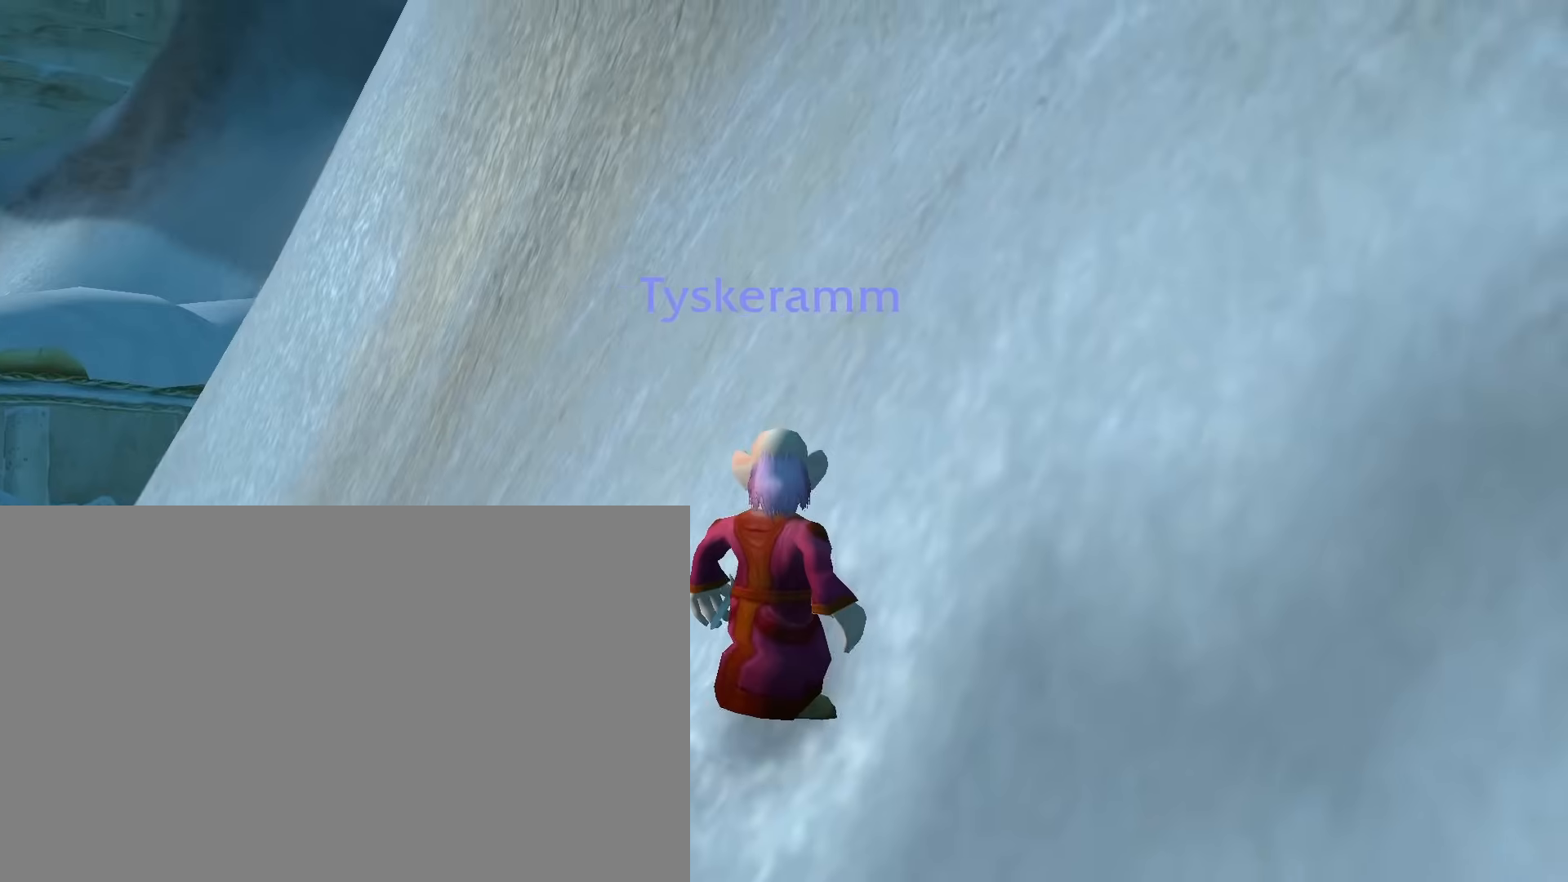
{"keys": [], "mouse": ["right"], "events": []}
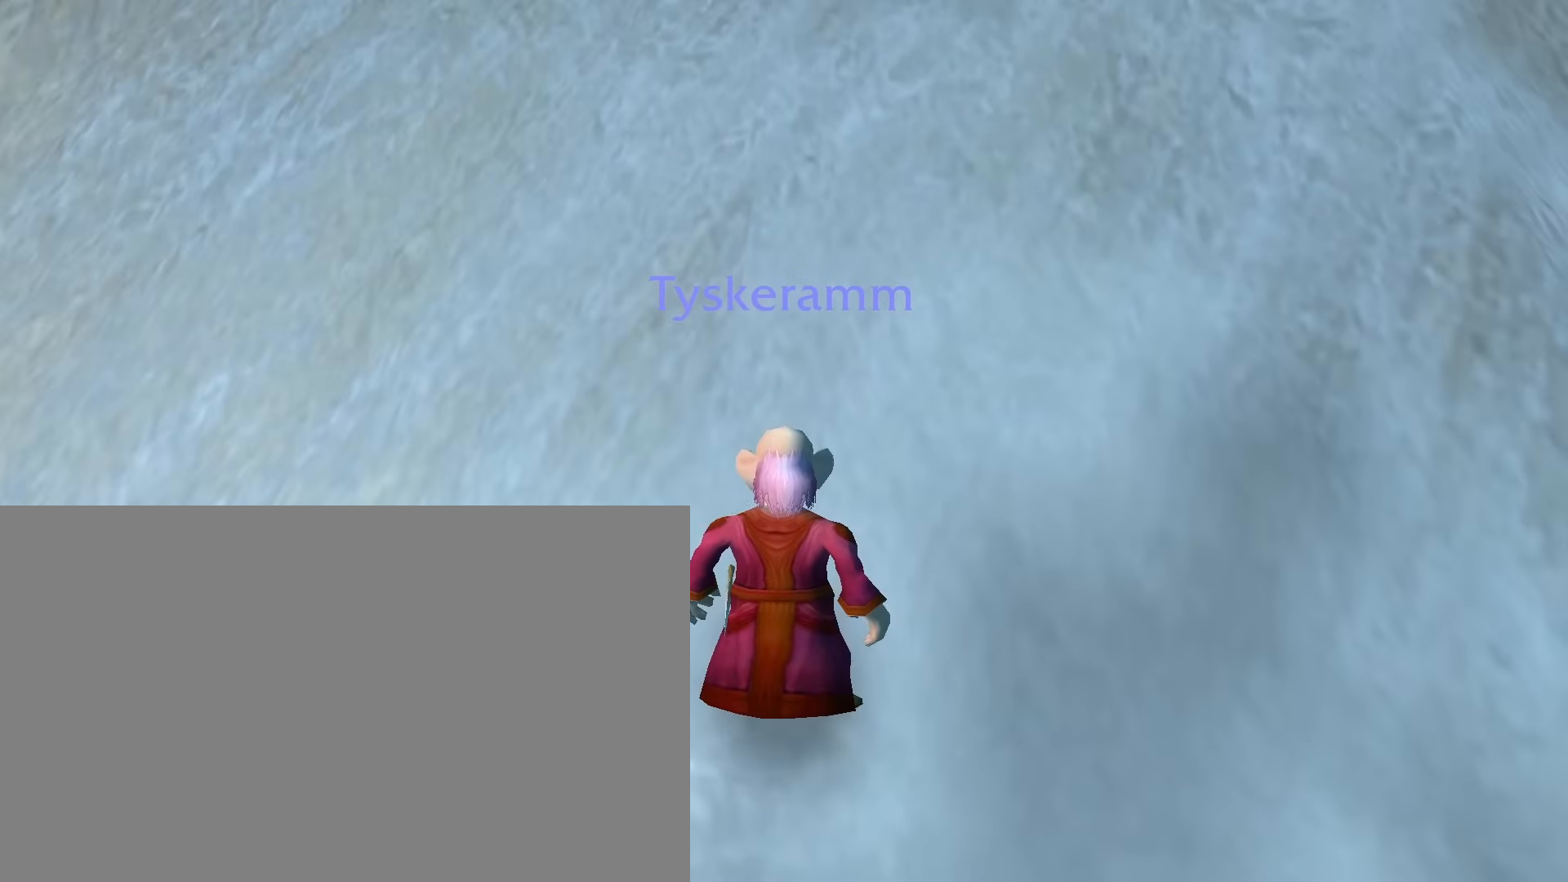
{"keys": [], "mouse": ["right"], "events": [[133, "e", "down"], [133, "space", "down"], [183, "e", "up"], [183, "space", "up"]]}
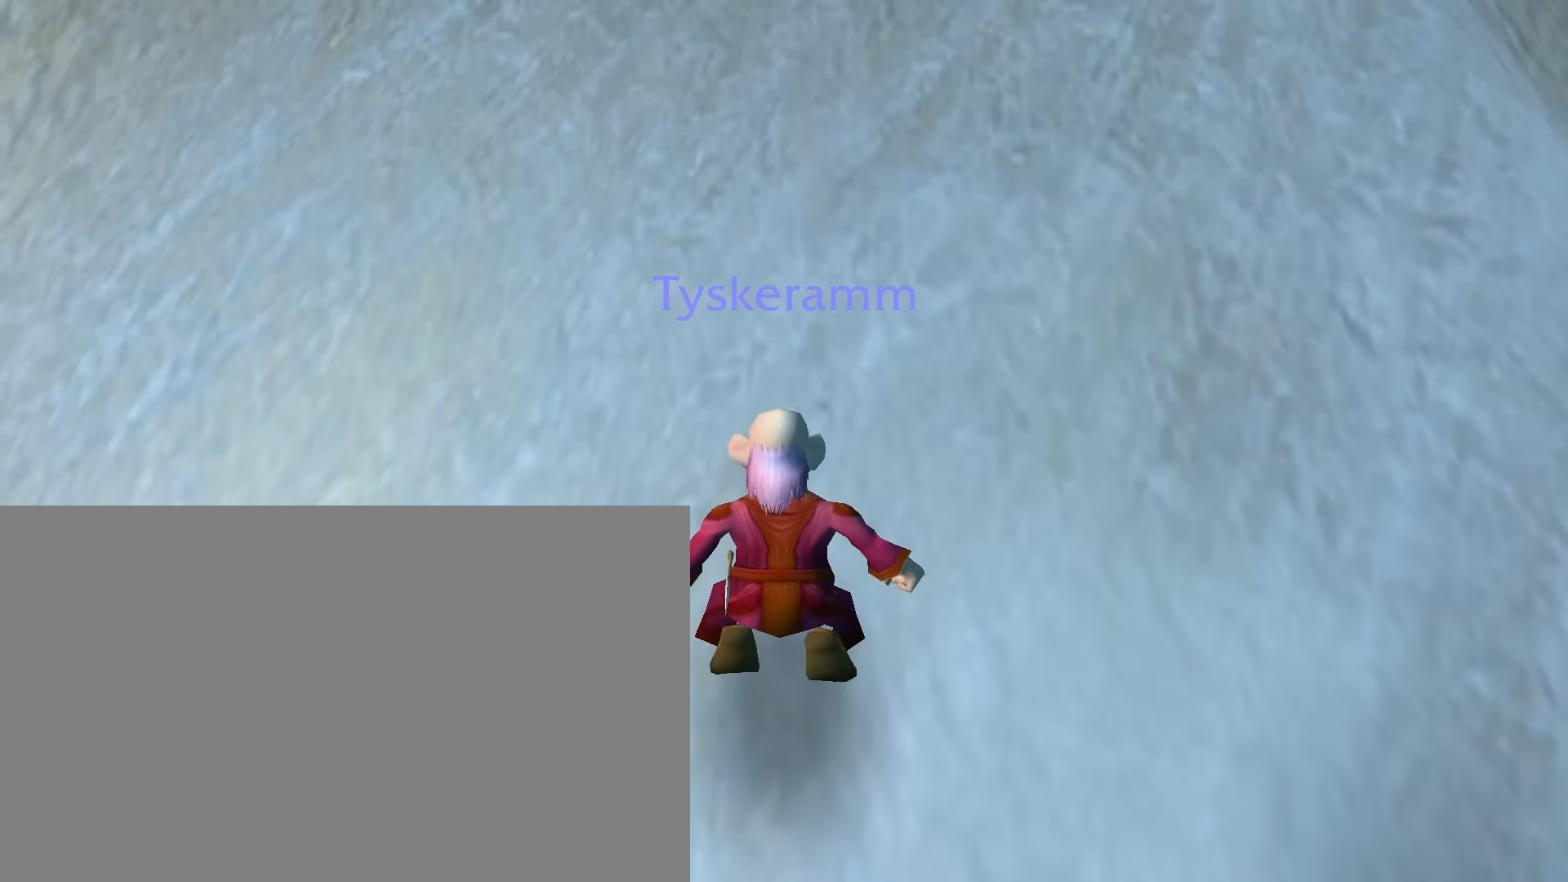
{"keys": ["e", "space"], "mouse": ["right"], "events": [[483, "e", "down"], [483, "space", "down"]]}
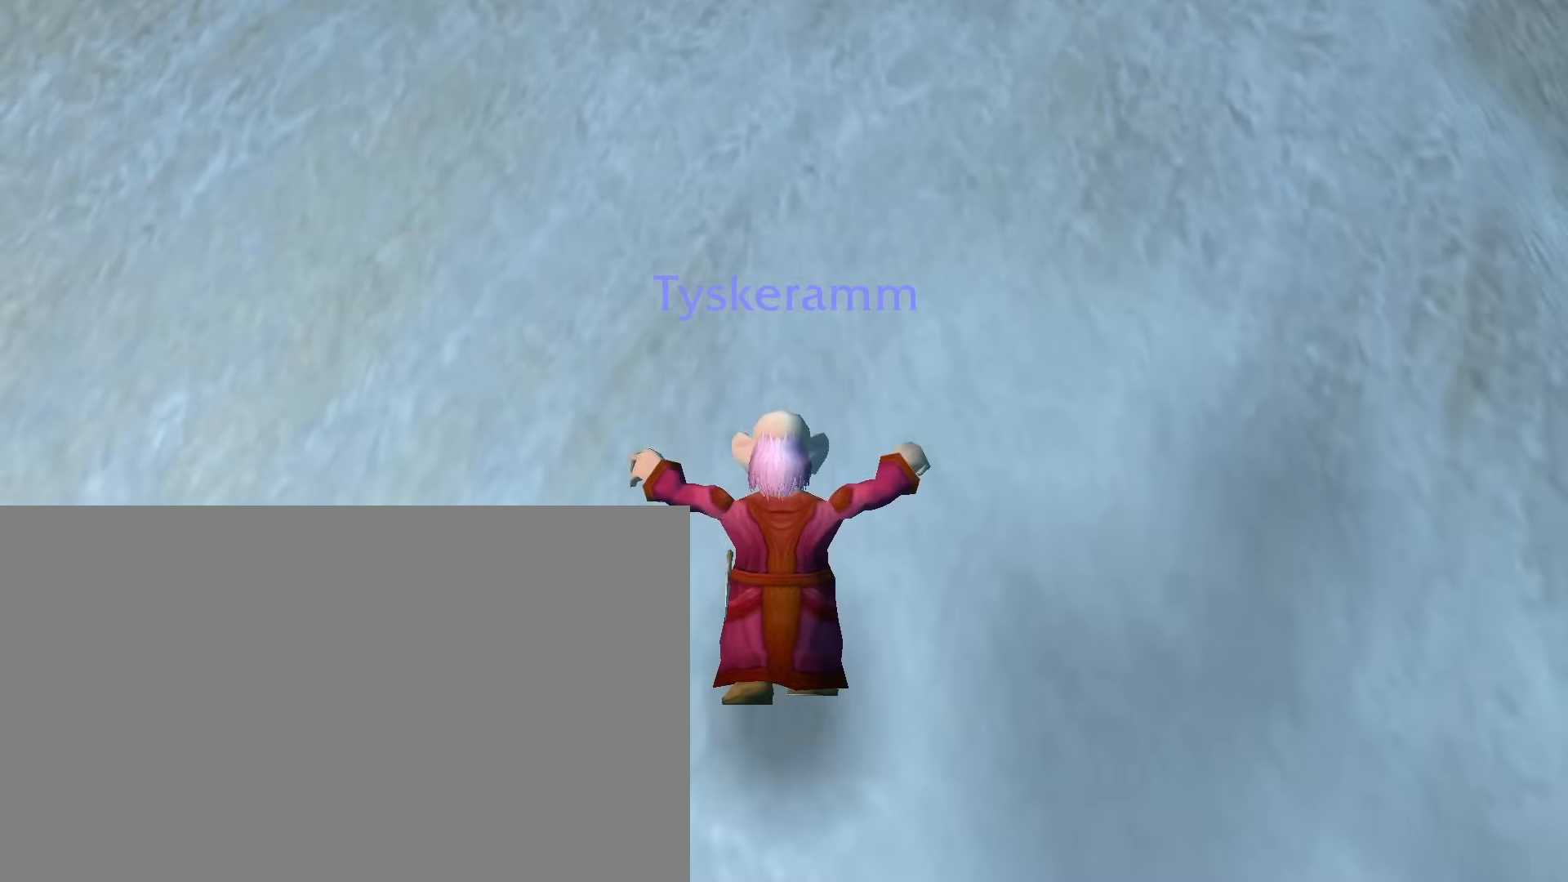
{"keys": [], "mouse": ["right"], "events": [[67, "e", "up"], [67, "space", "up"]]}
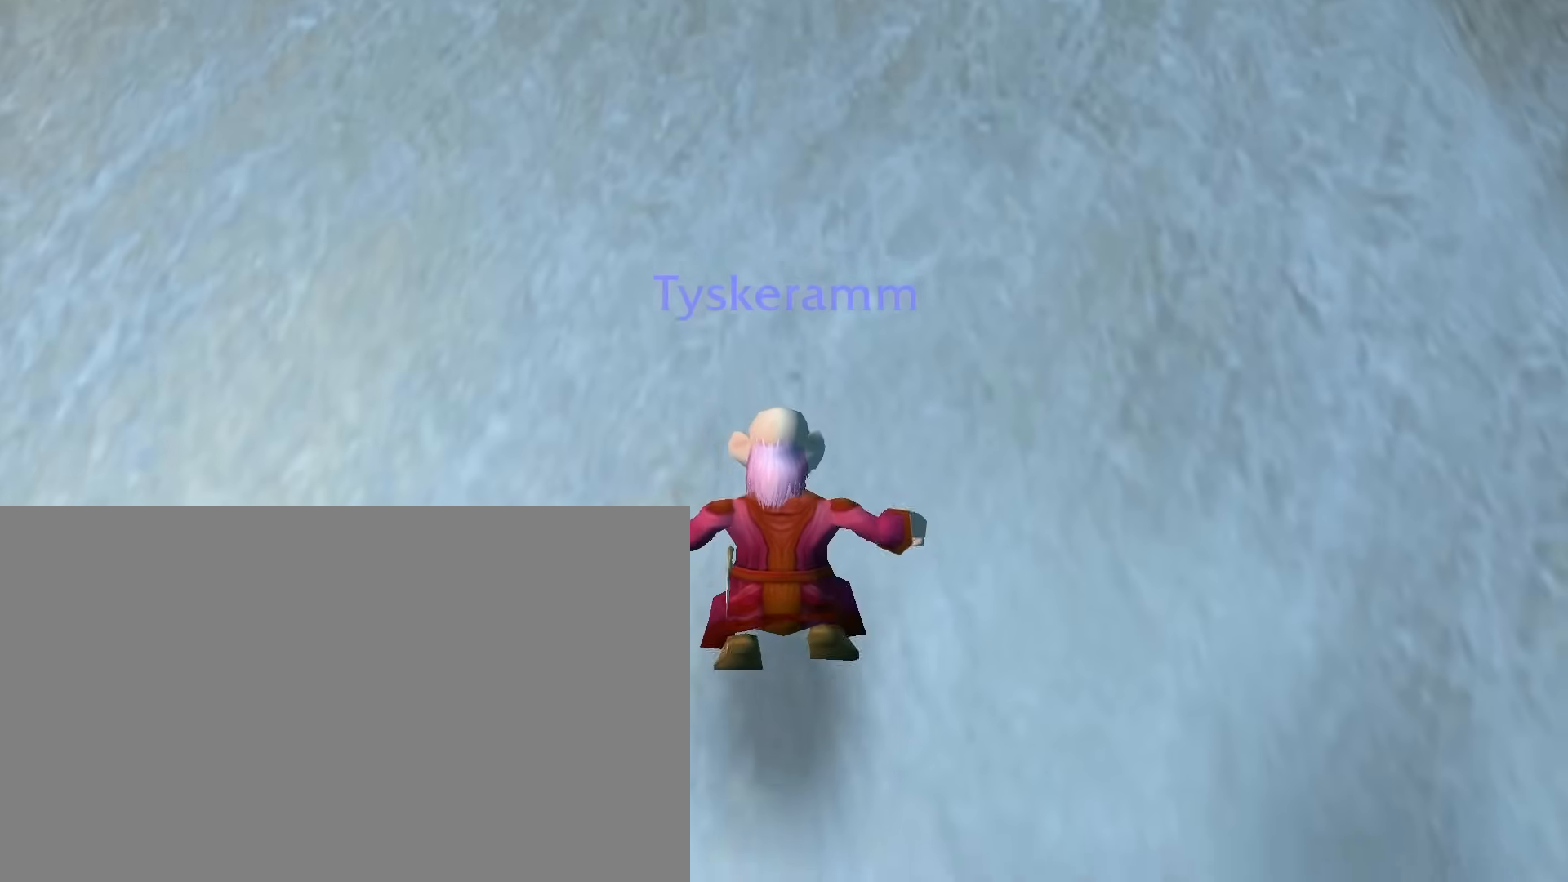
{"keys": [], "mouse": ["right"], "events": []}
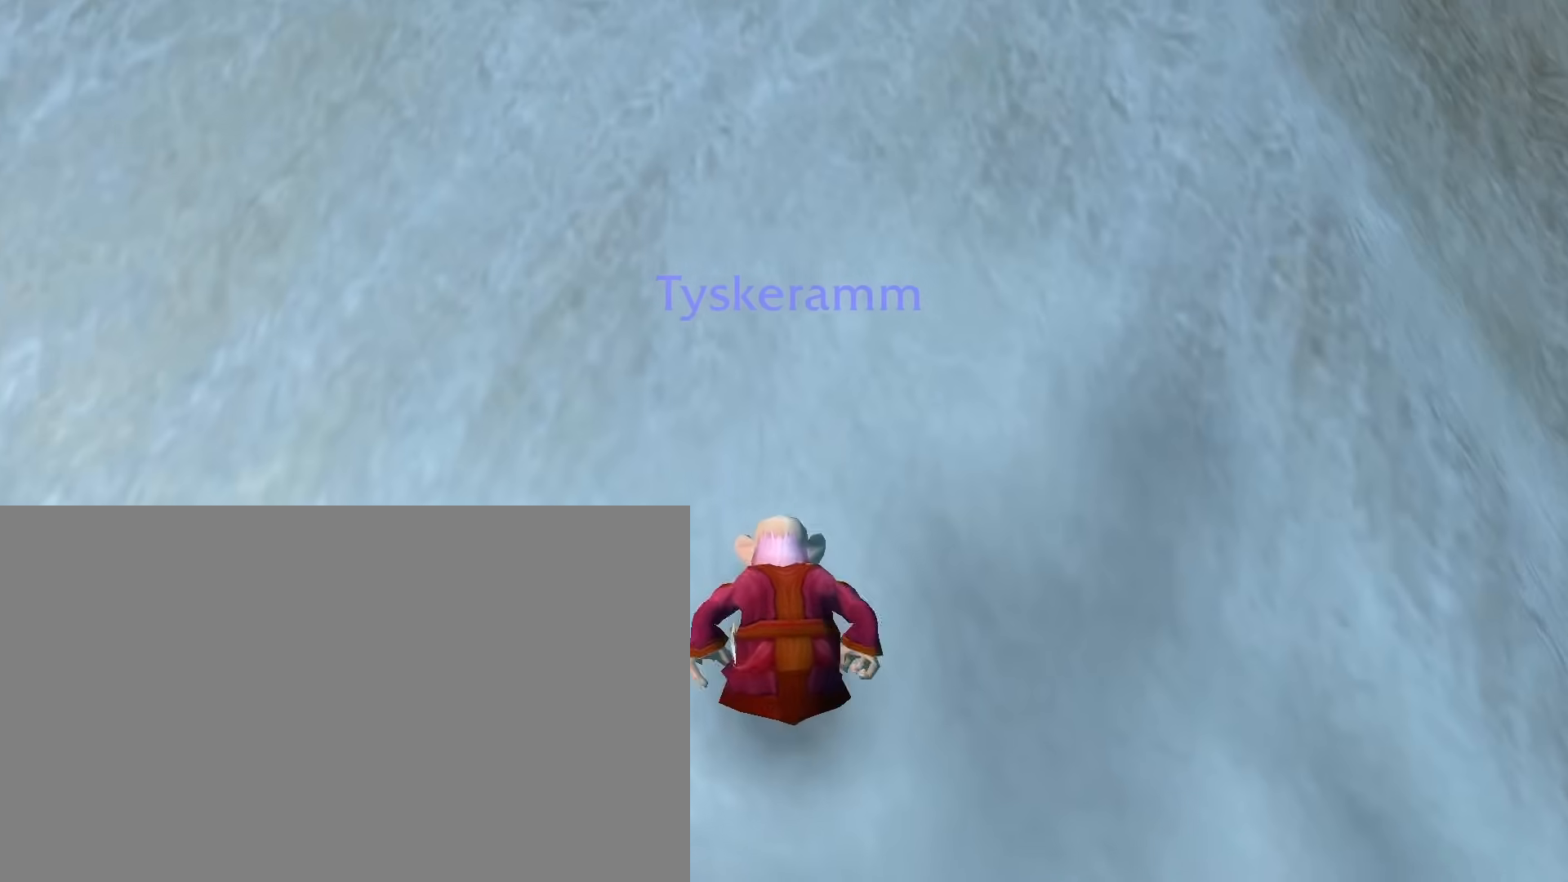
{"keys": [], "mouse": ["right"], "events": [[283, "e", "down"], [283, "space", "down"], [383, "e", "up"], [383, "space", "up"]]}
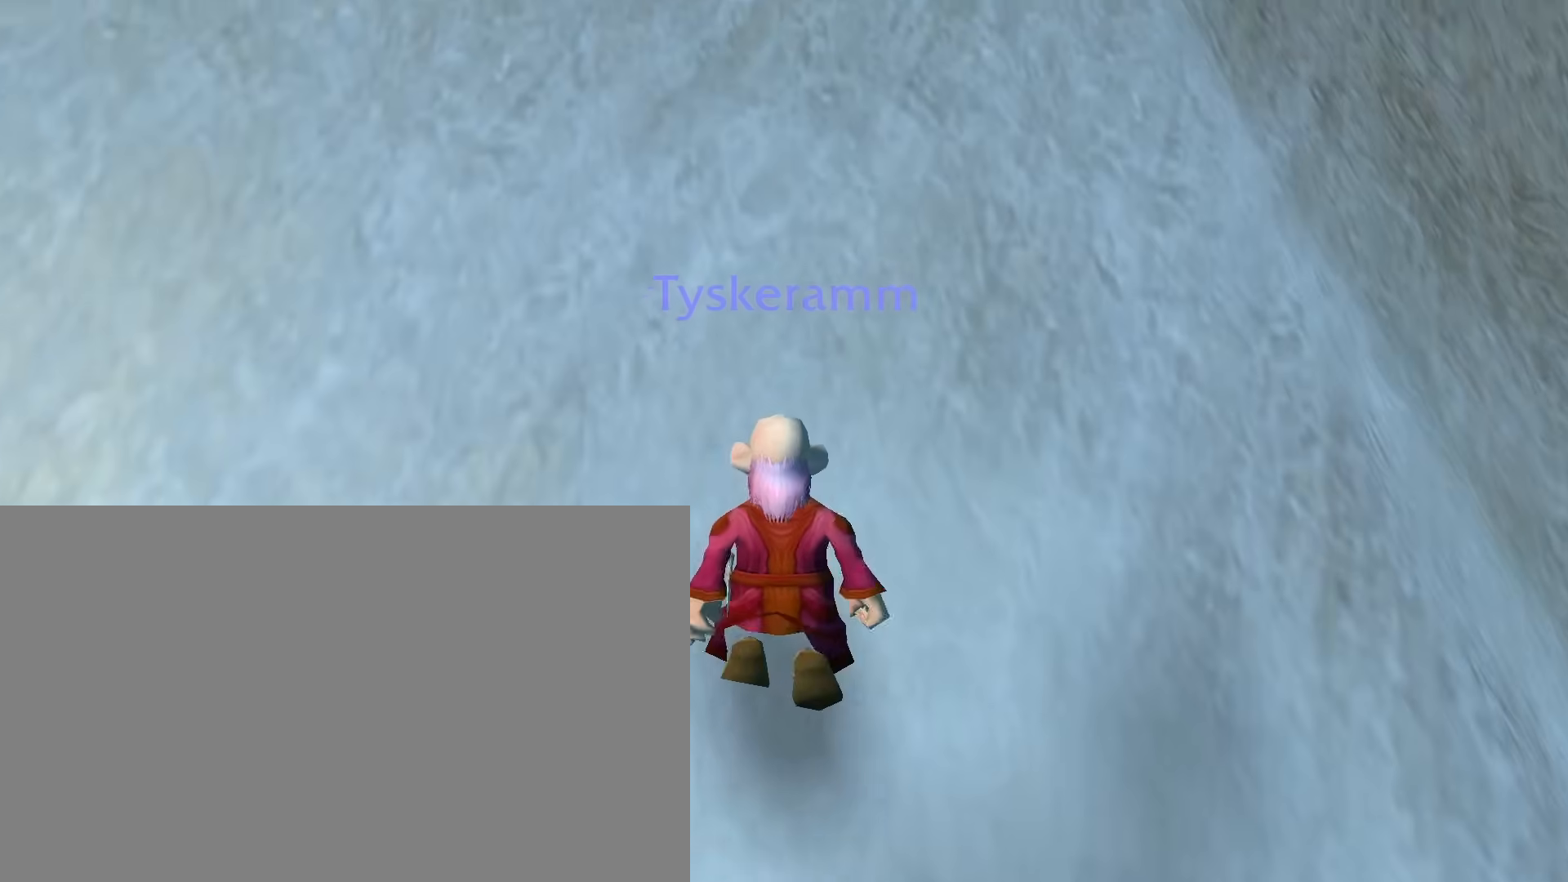
{"keys": [], "mouse": ["right"], "events": [[450, "e", "down"], [450, "space", "down"], [500, "e", "up"], [500, "space", "up"]]}
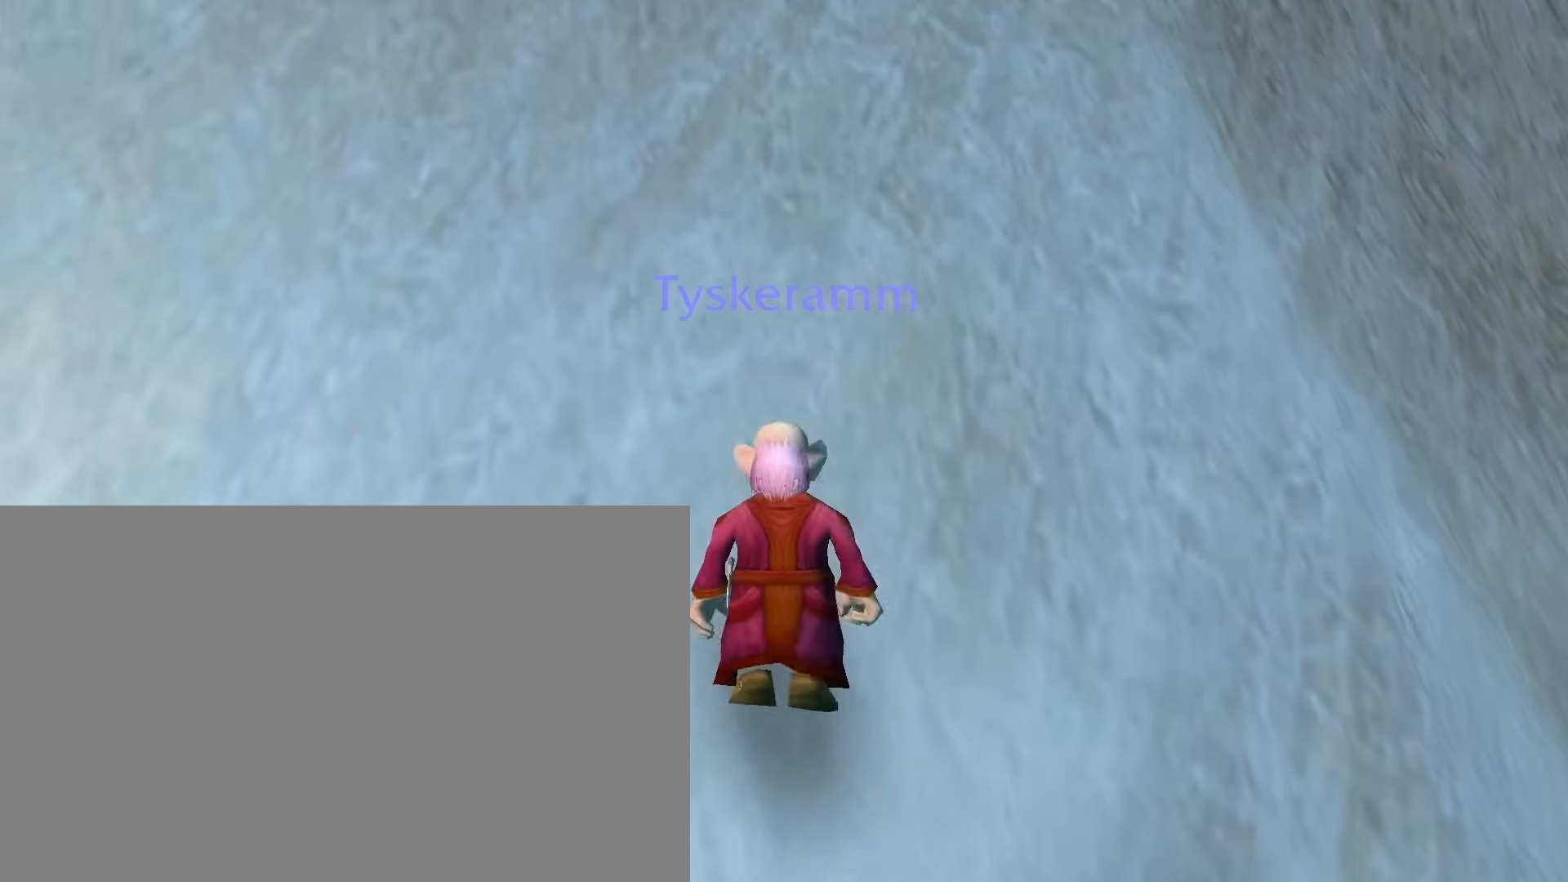
{"keys": [], "mouse": ["right"], "events": []}
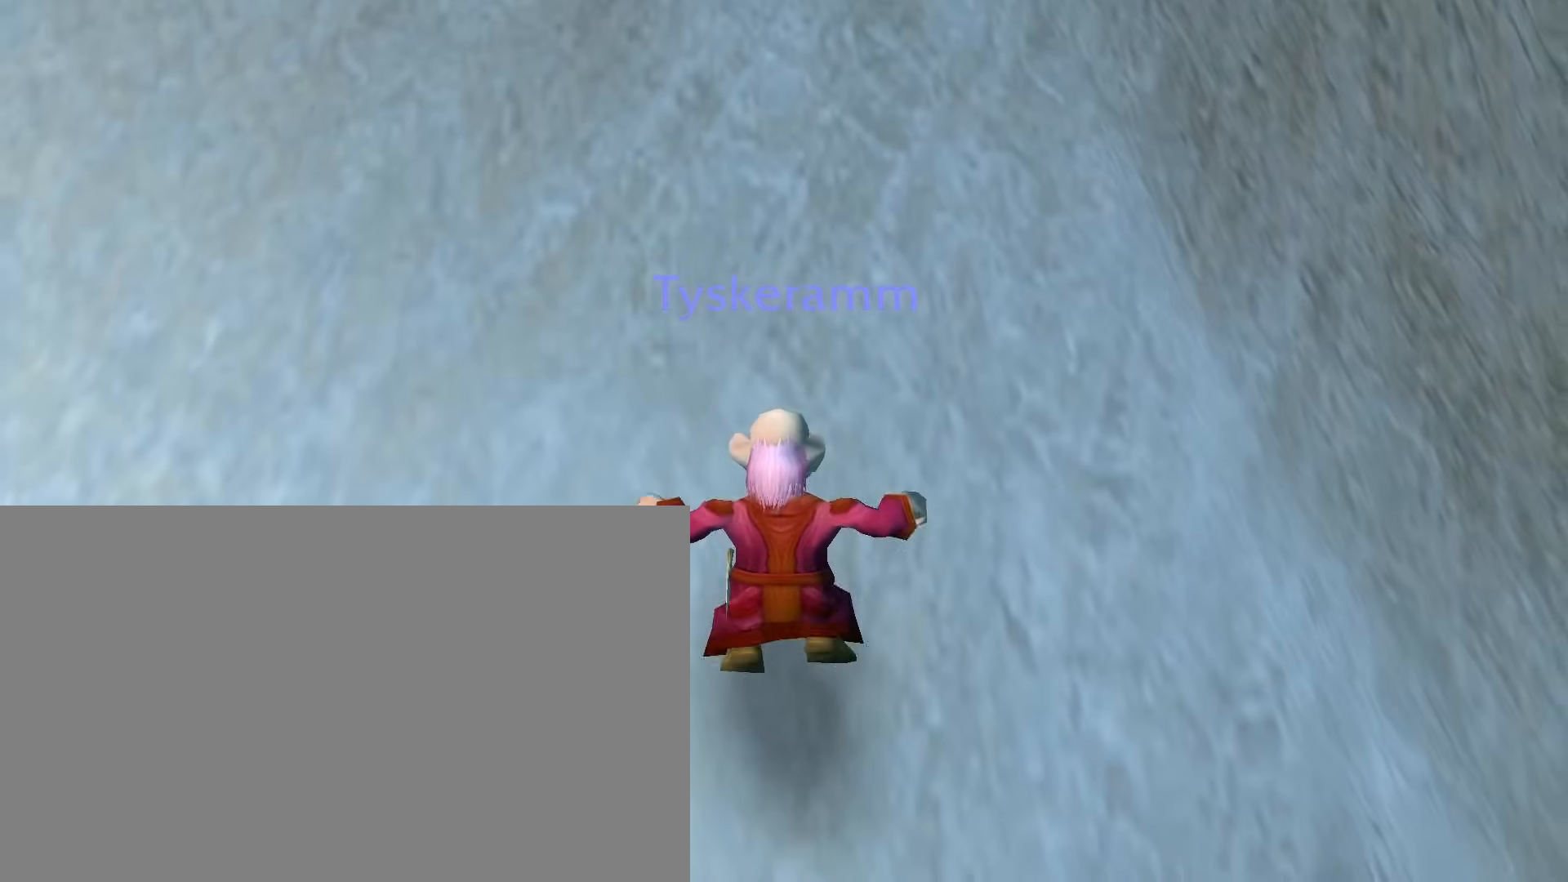
{"keys": [], "mouse": ["right"], "events": []}
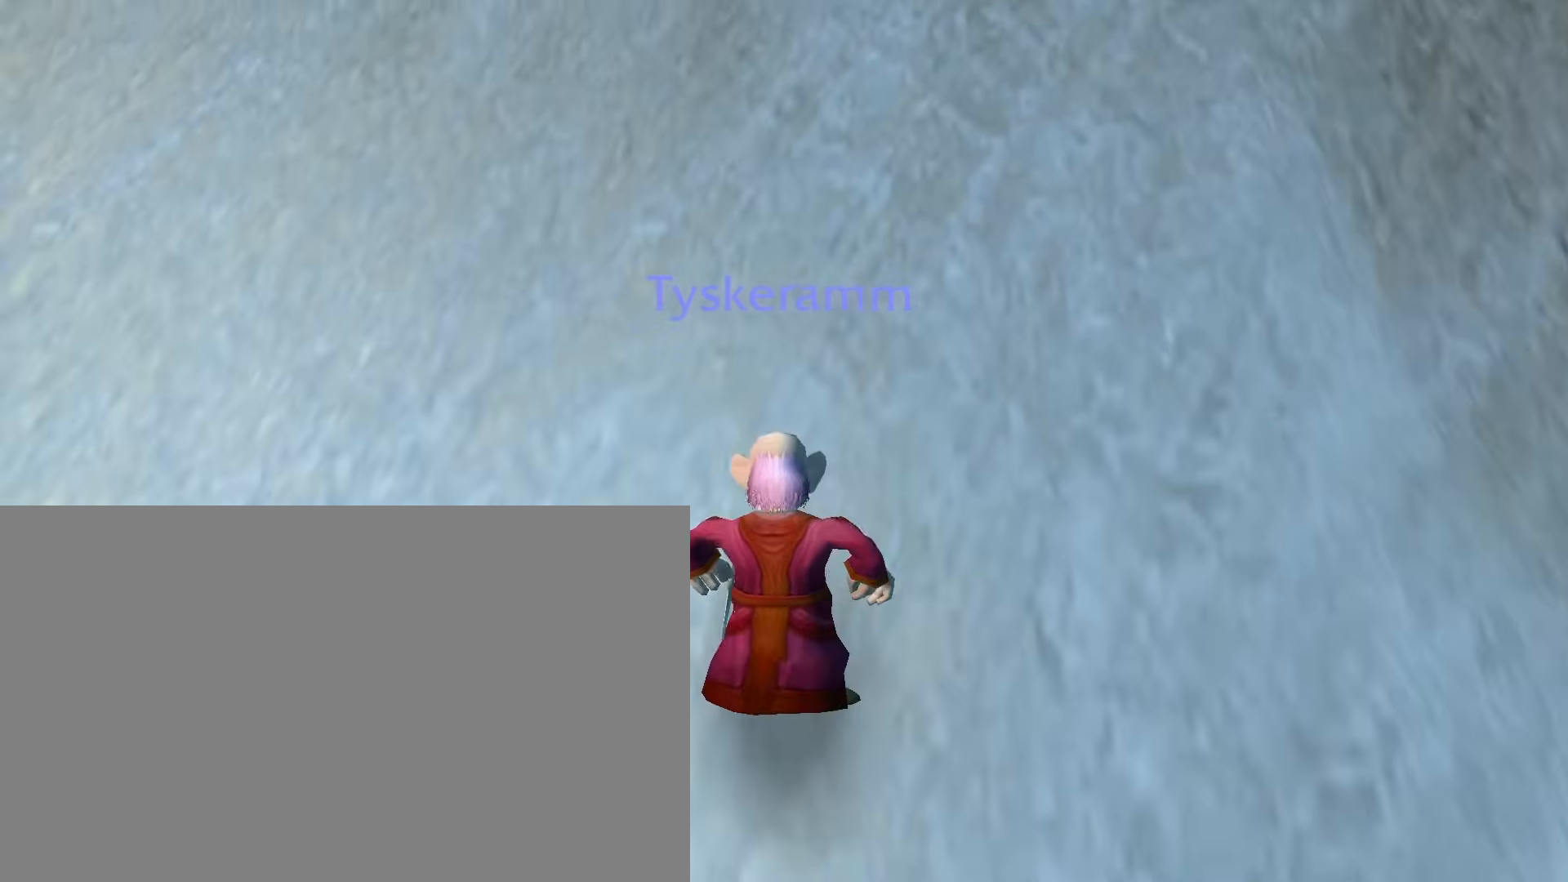
{"keys": [], "mouse": ["right"], "events": [[400, "e", "down"], [400, "space", "down"], [450, "e", "up"], [450, "space", "up"]]}
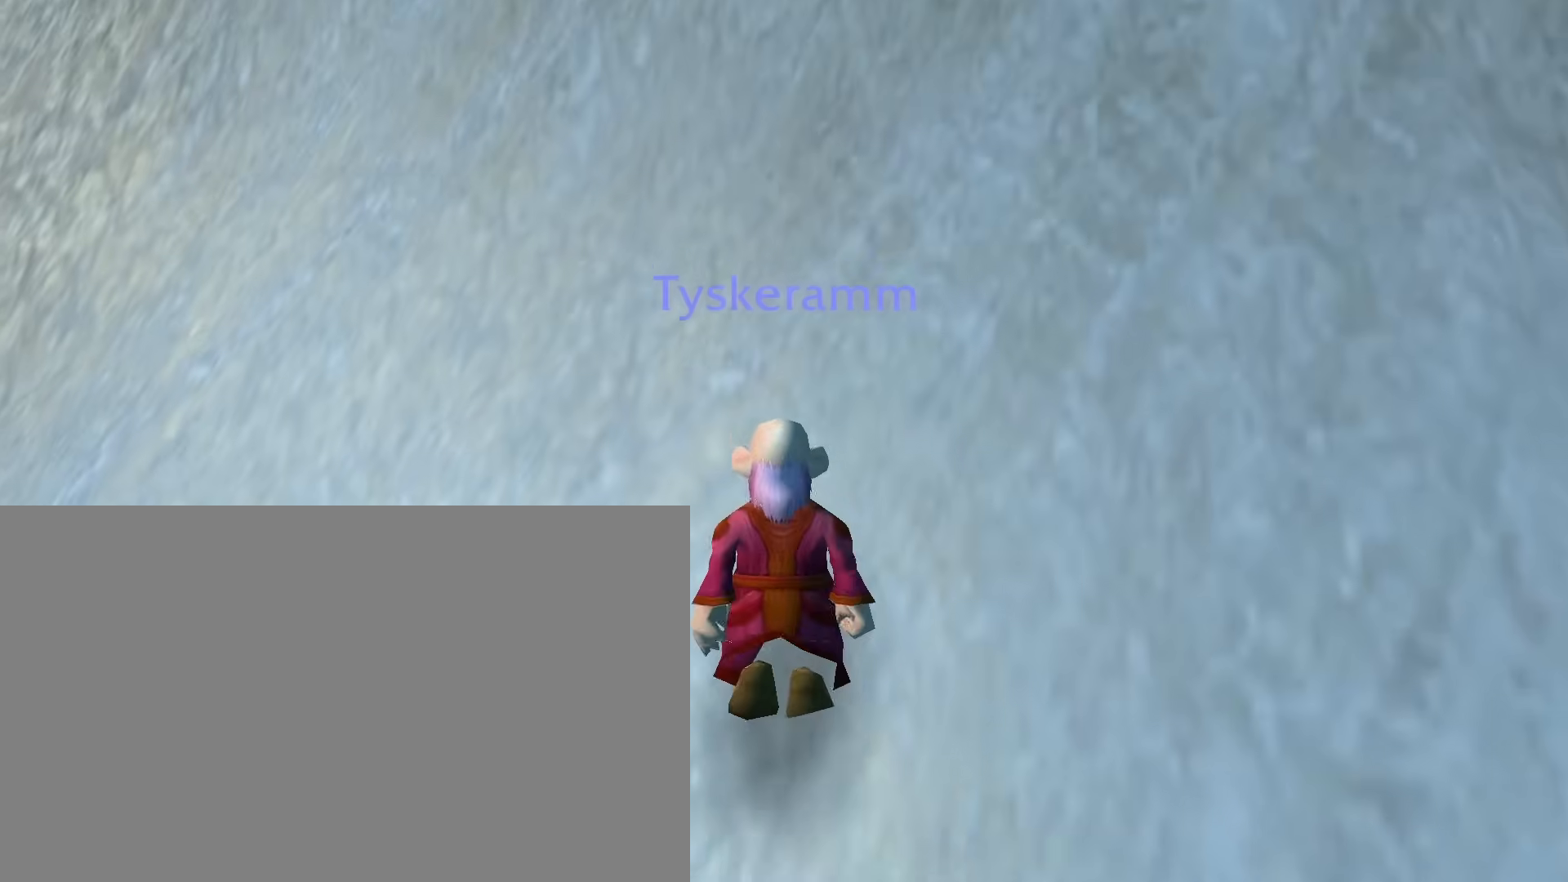
{"keys": [], "mouse": ["right"], "events": []}
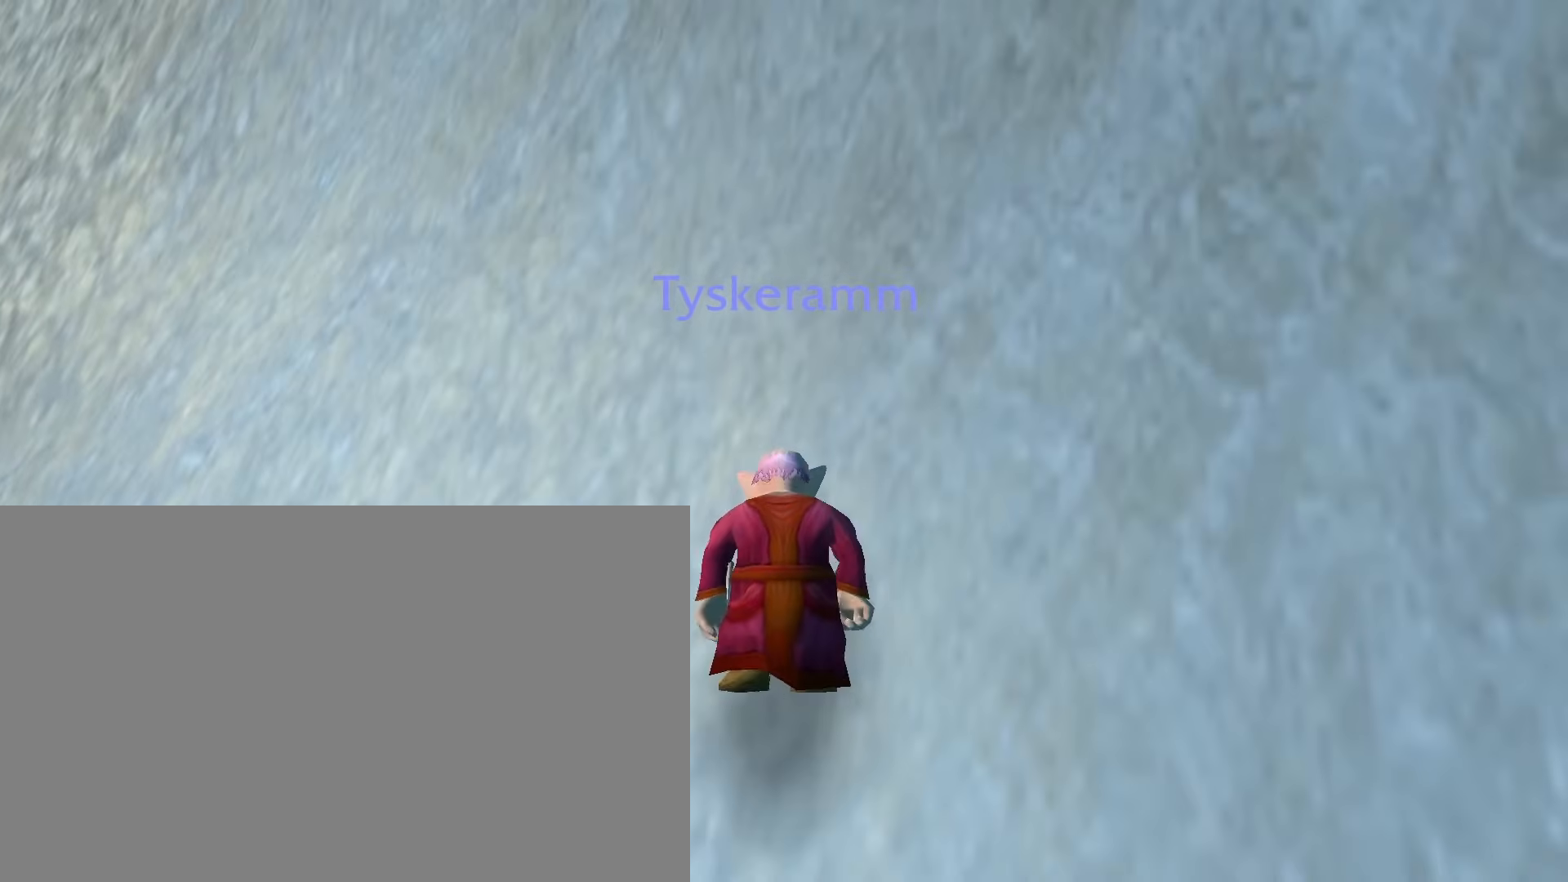
{"keys": [], "mouse": ["right"], "events": [[50, "e", "down"], [50, "space", "down"], [100, "e", "up"], [100, "space", "up"]]}
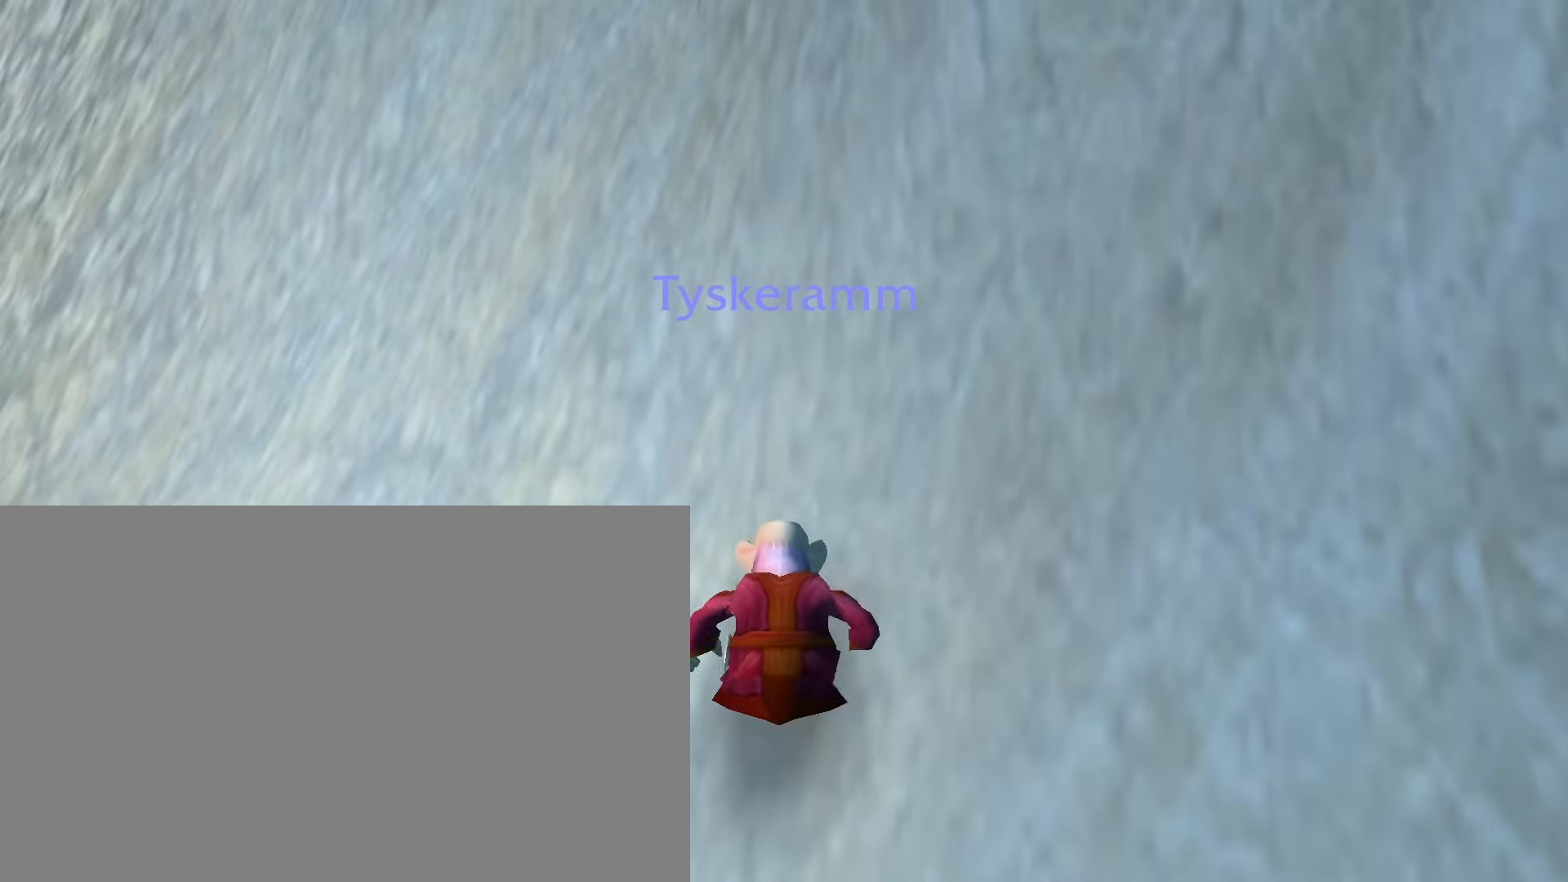
{"keys": [], "mouse": ["right"], "events": []}
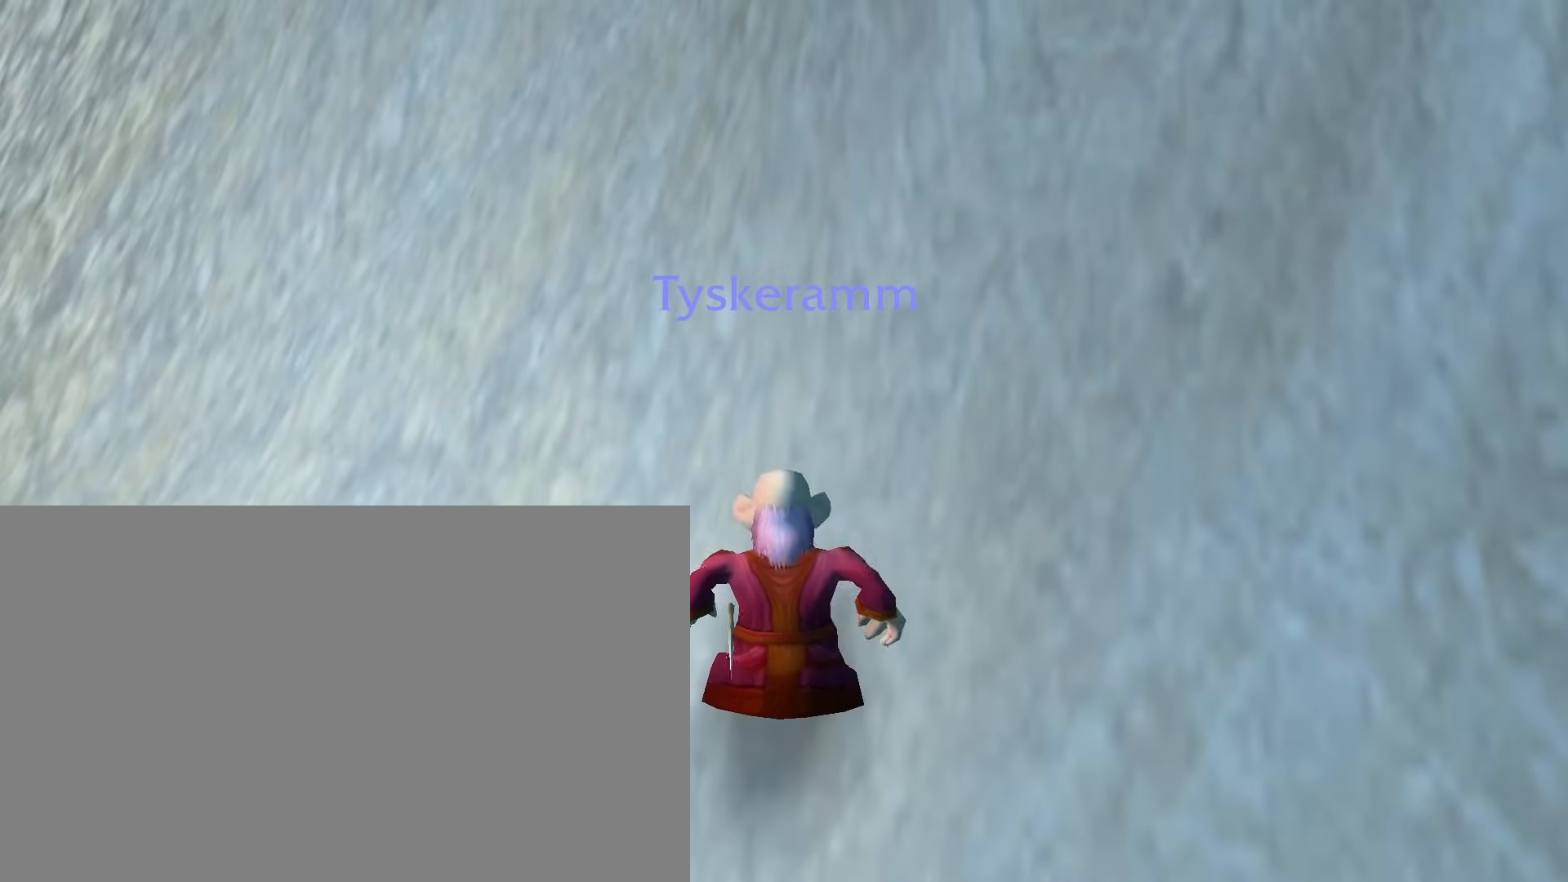
{"keys": [], "mouse": ["right"], "events": [[267, "e", "down"], [450, "e", "up"]]}
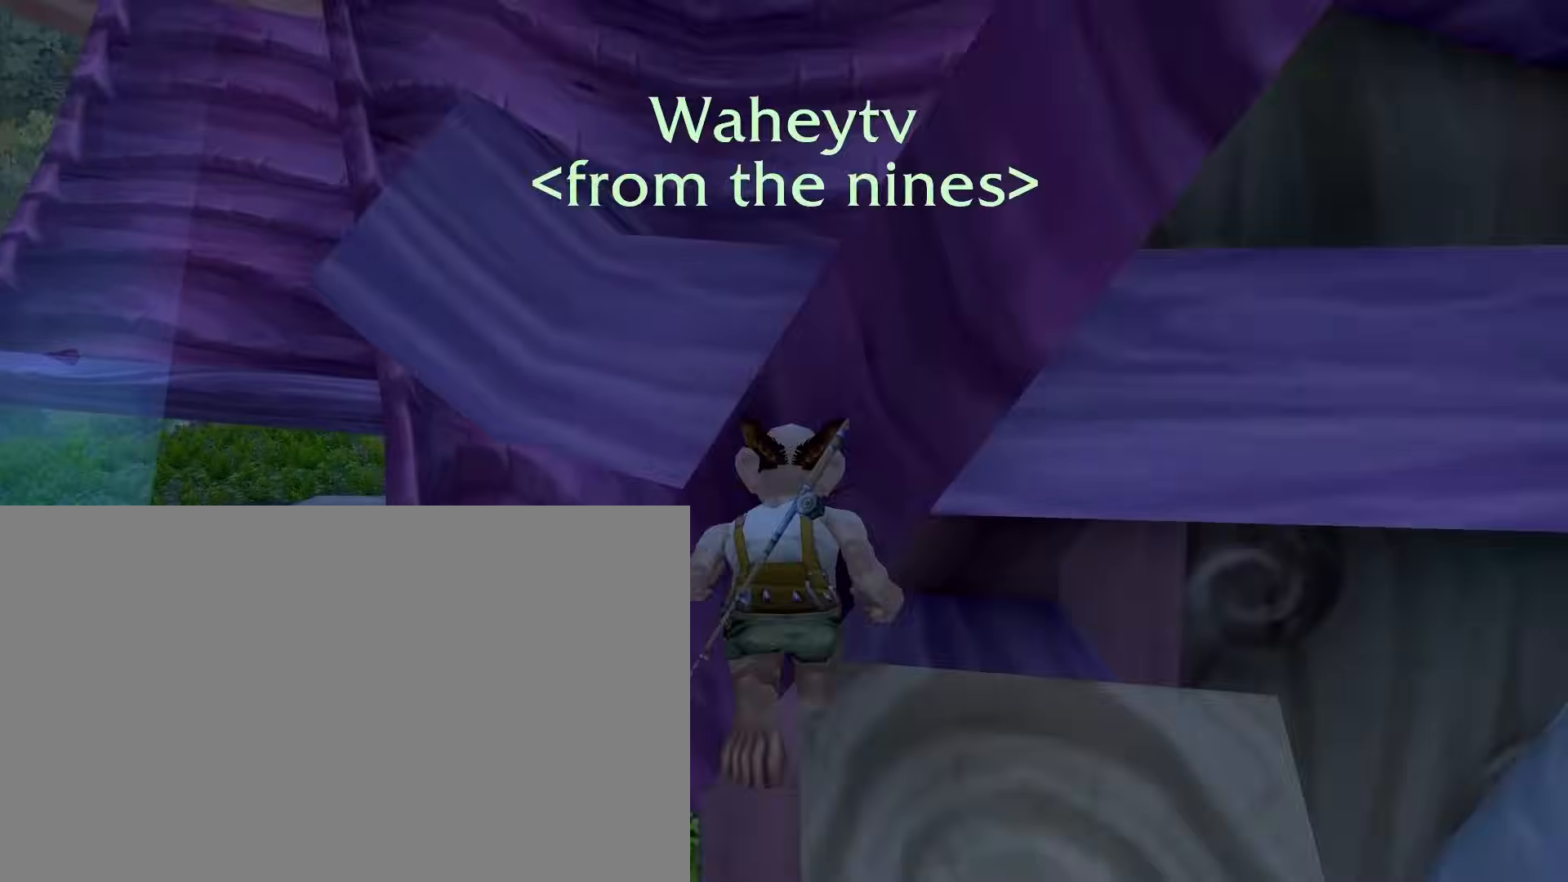
{"keys": [], "mouse": ["right"], "events": [[50, "e", "down"], [50, "space", "down"], [133, "e", "up"], [133, "space", "up"]]}